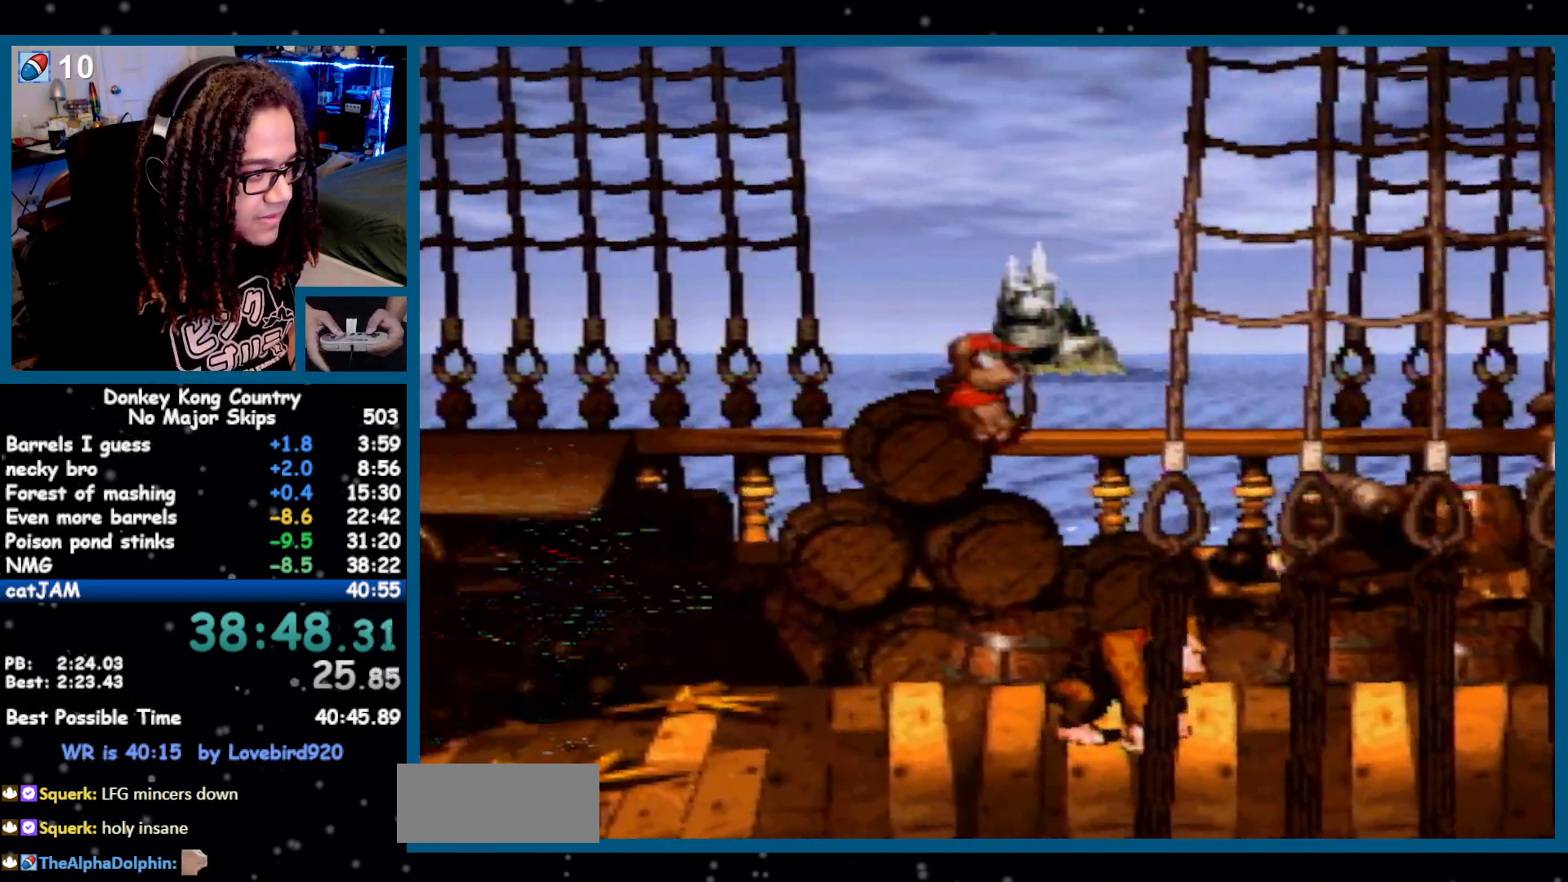
Gameplay with a controller (Nintendo layout); each line is a JSON object with the inputs held at the frame after it (dt_ms = milliseconds from this image to that frame). "events" lists button and stick changes between this image and that frame as [ms after this image, input, new state], when the widget could be followed in between. Not read: L1 L3 R1 R3.
{"dt_ms": 500, "buttons": ["B", "Y", "DPAD_LEFT"], "events": [[200, "DPAD_RIGHT", "down"], [233, "Y", "up"], [300, "B", "down"], [300, "Y", "down"], [383, "DPAD_RIGHT", "up"], [417, "DPAD_LEFT", "down"]]}
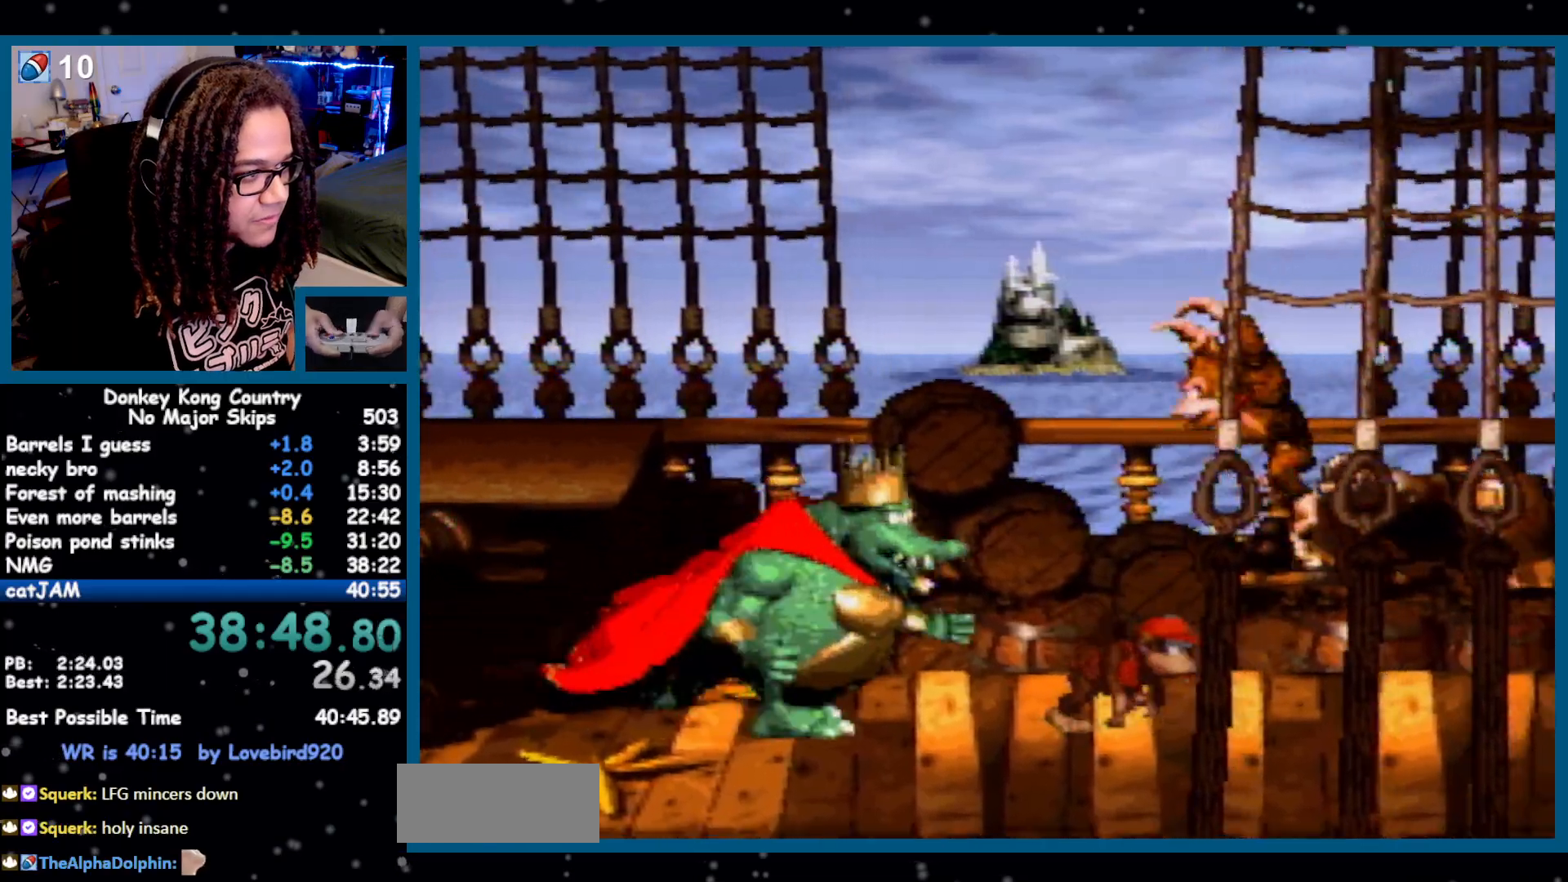
{"dt_ms": 500, "buttons": ["DPAD_RIGHT"], "events": [[367, "DPAD_LEFT", "up"], [400, "B", "up"], [467, "DPAD_RIGHT", "down"], [467, "Y", "up"]]}
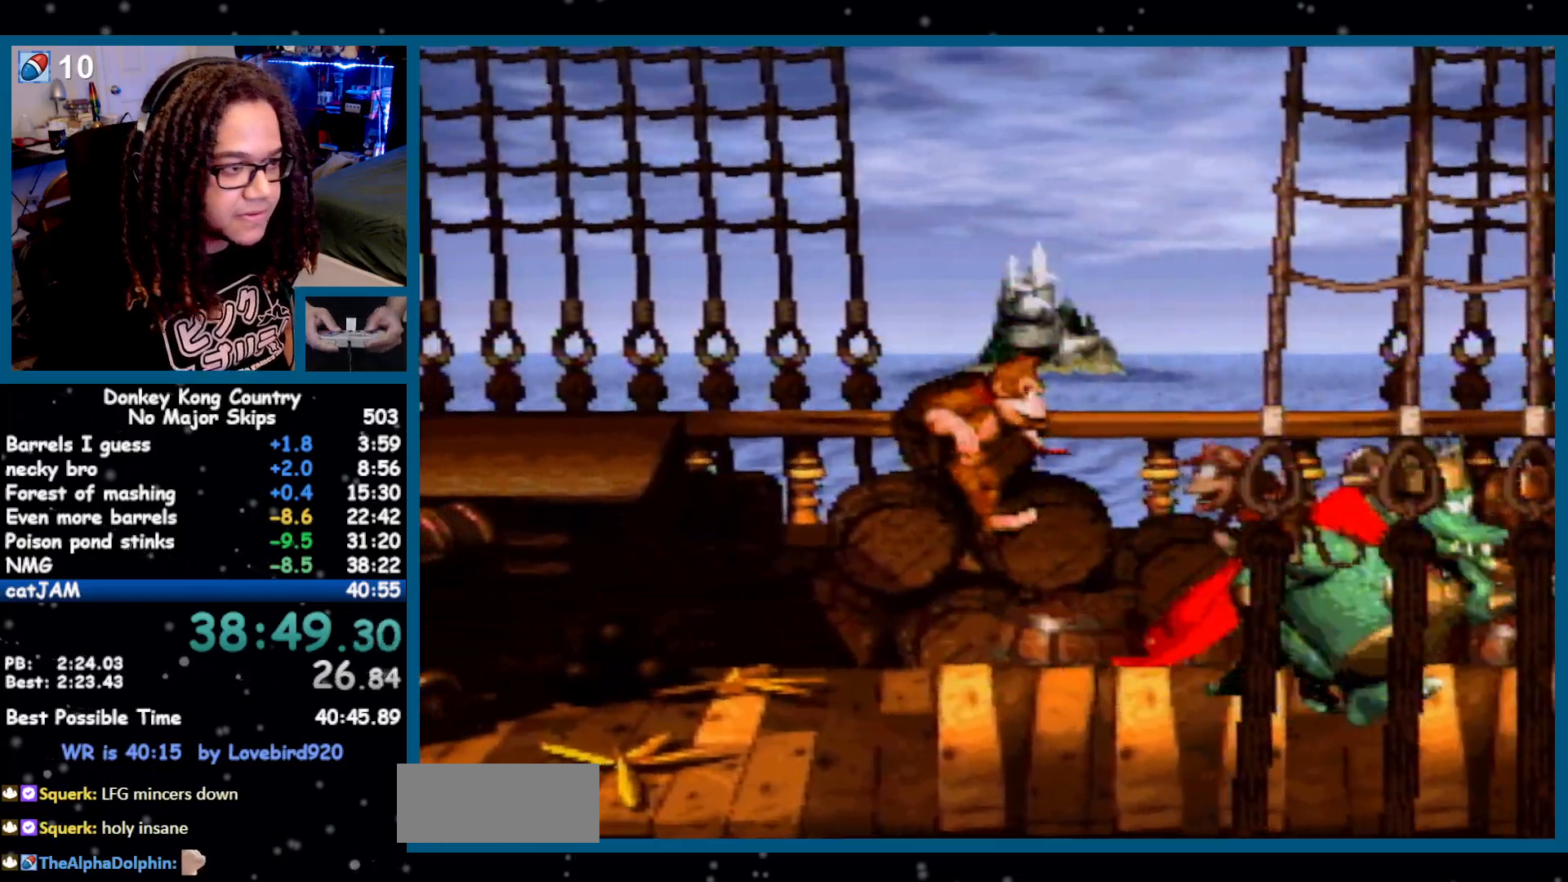
{"dt_ms": 500, "buttons": ["Y", "DPAD_RIGHT"], "events": [[17, "Y", "down"], [83, "B", "down"], [200, "B", "up"]]}
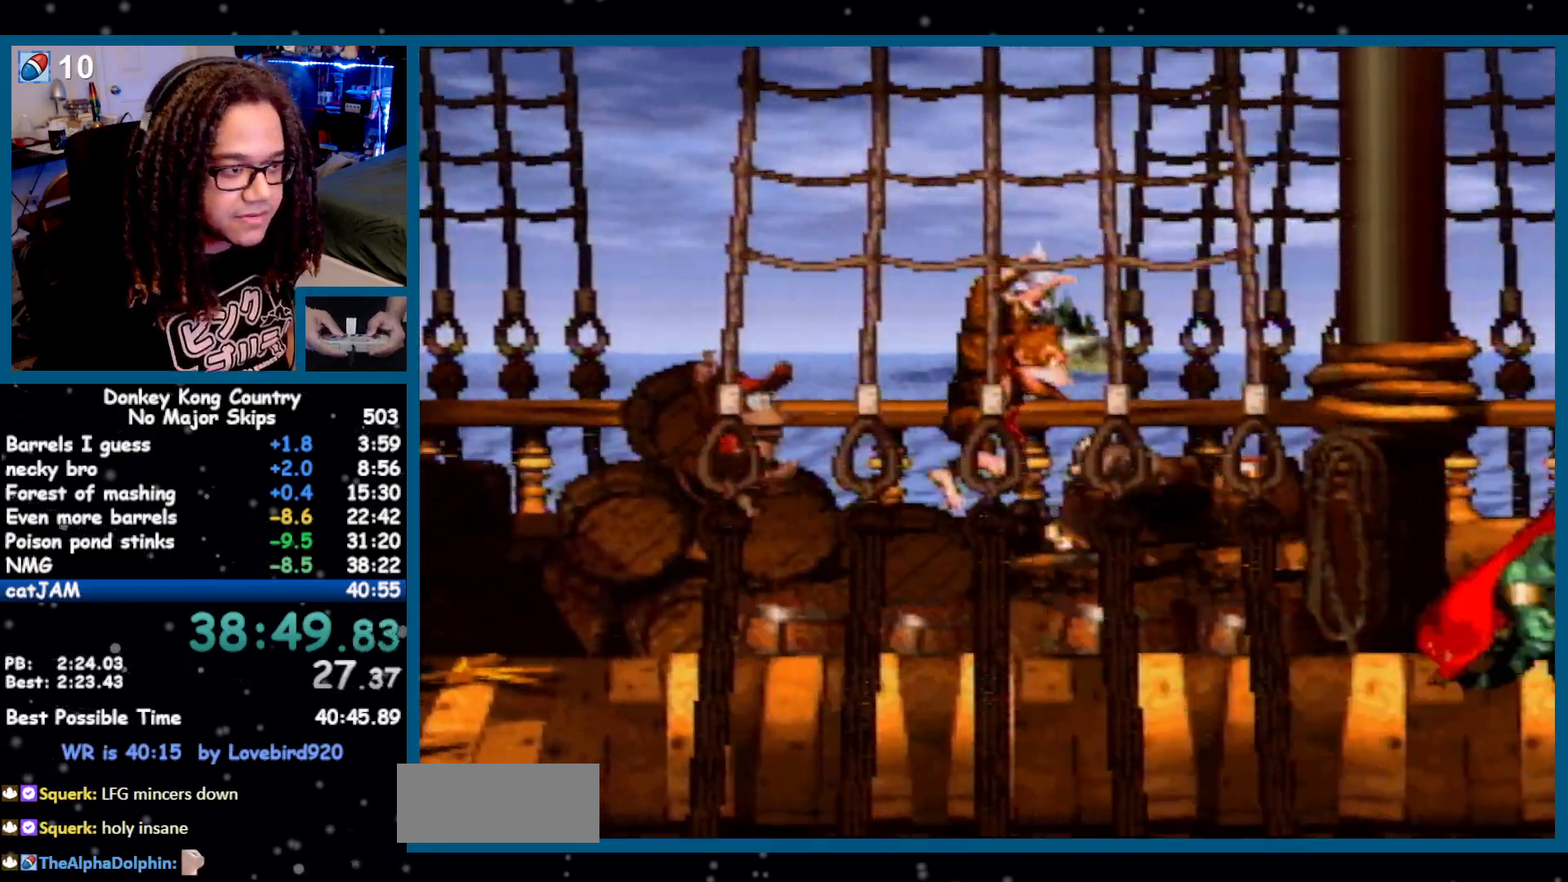
{"dt_ms": 500, "buttons": ["Y"], "events": [[300, "DPAD_RIGHT", "up"]]}
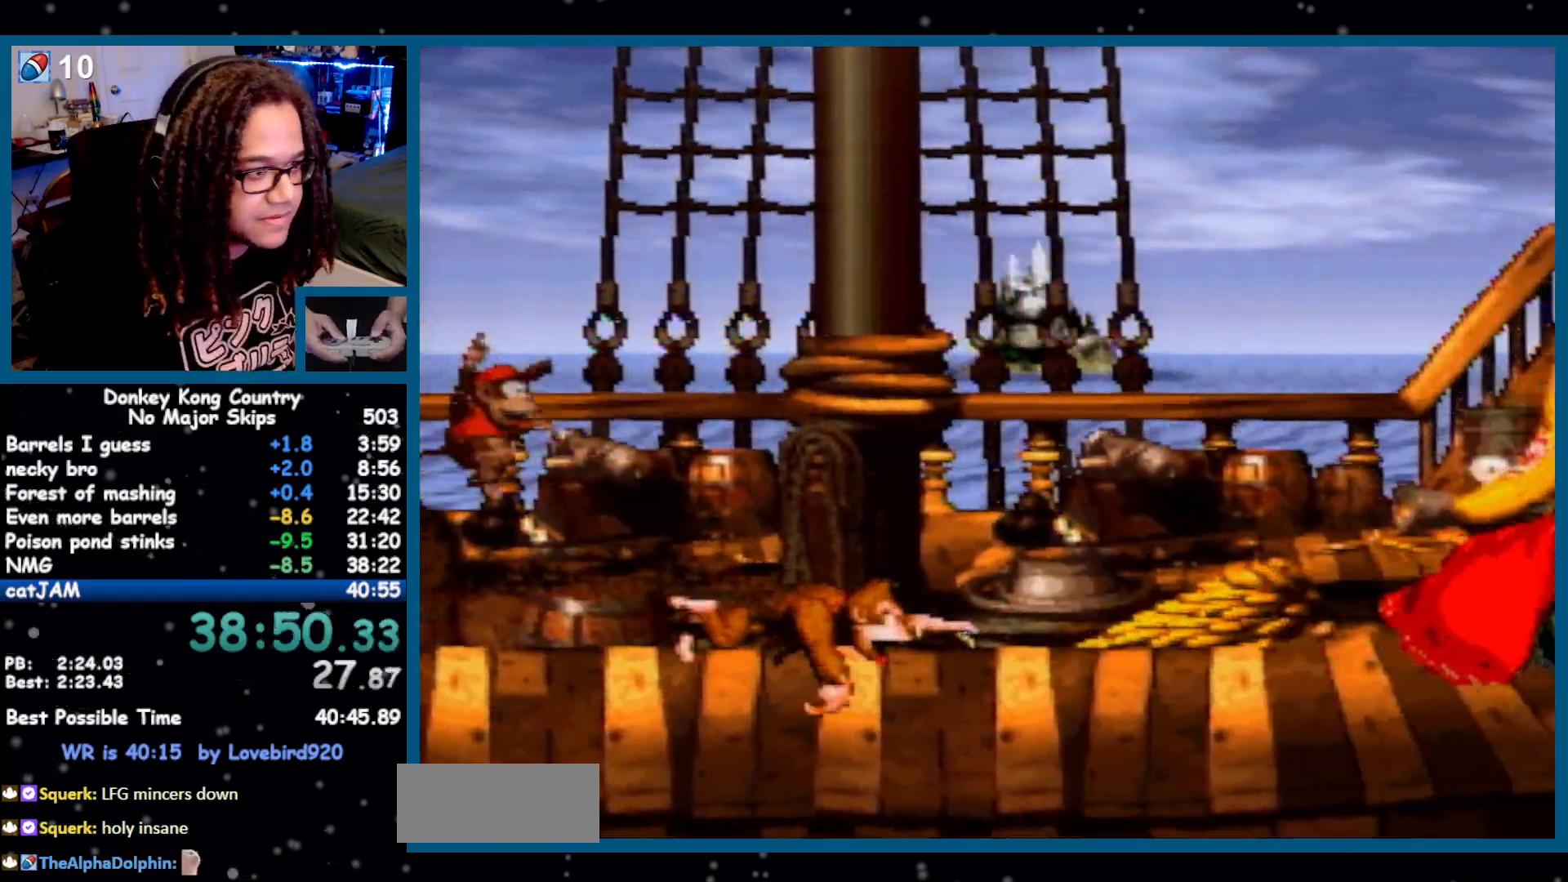
{"dt_ms": 500, "buttons": ["Y"], "events": []}
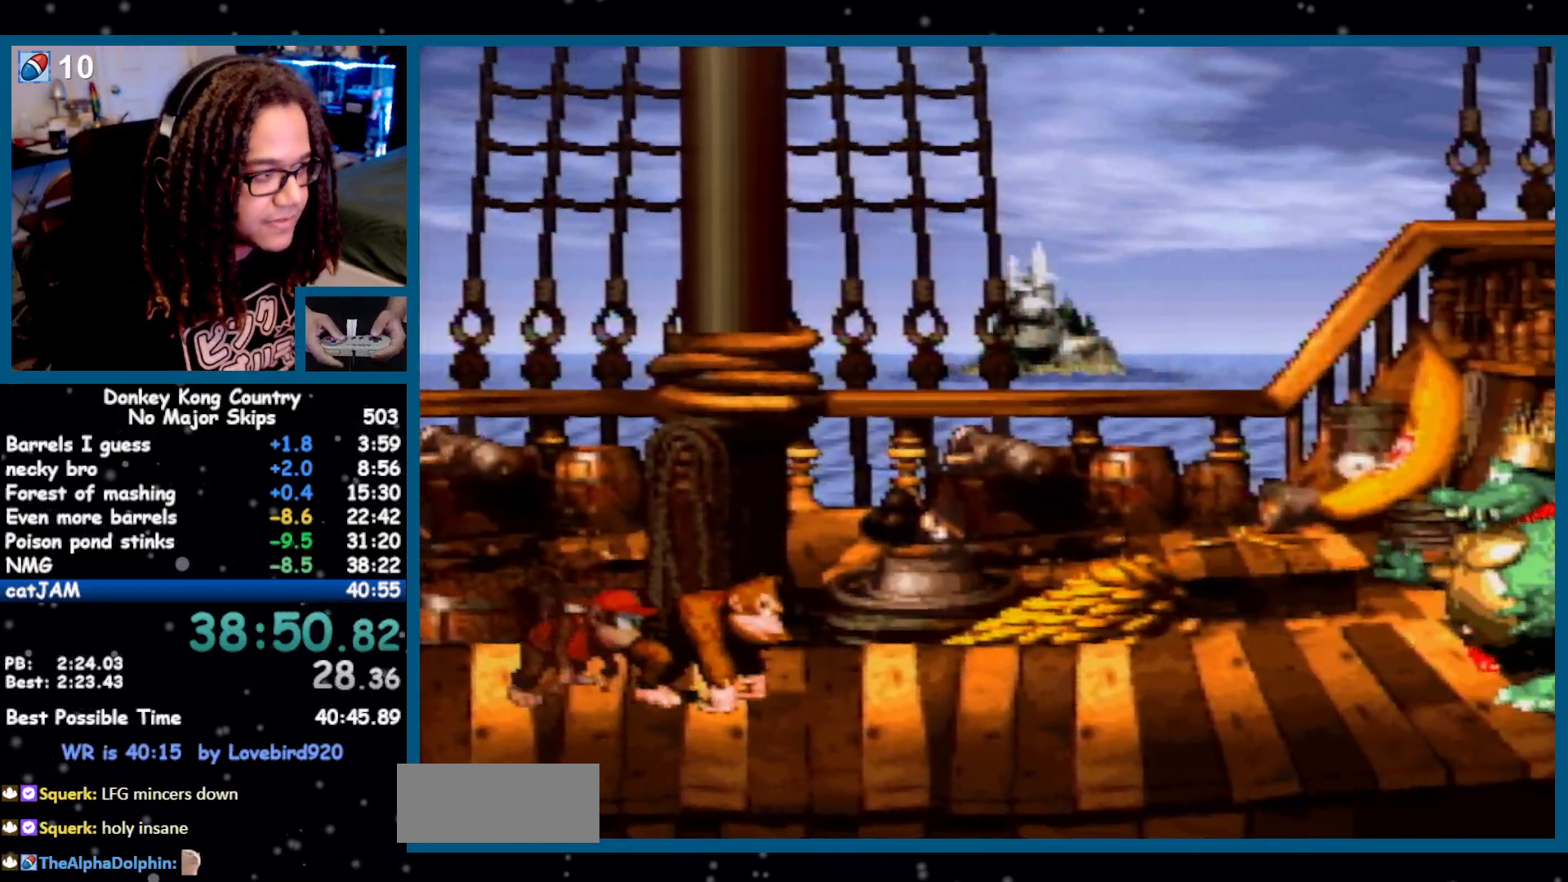
{"dt_ms": 500, "buttons": ["B", "Y", "DPAD_RIGHT"], "events": [[50, "DPAD_LEFT", "down"], [150, "DPAD_LEFT", "up"], [250, "Y", "up"], [267, "DPAD_RIGHT", "down"], [267, "Y", "down"], [300, "B", "down"]]}
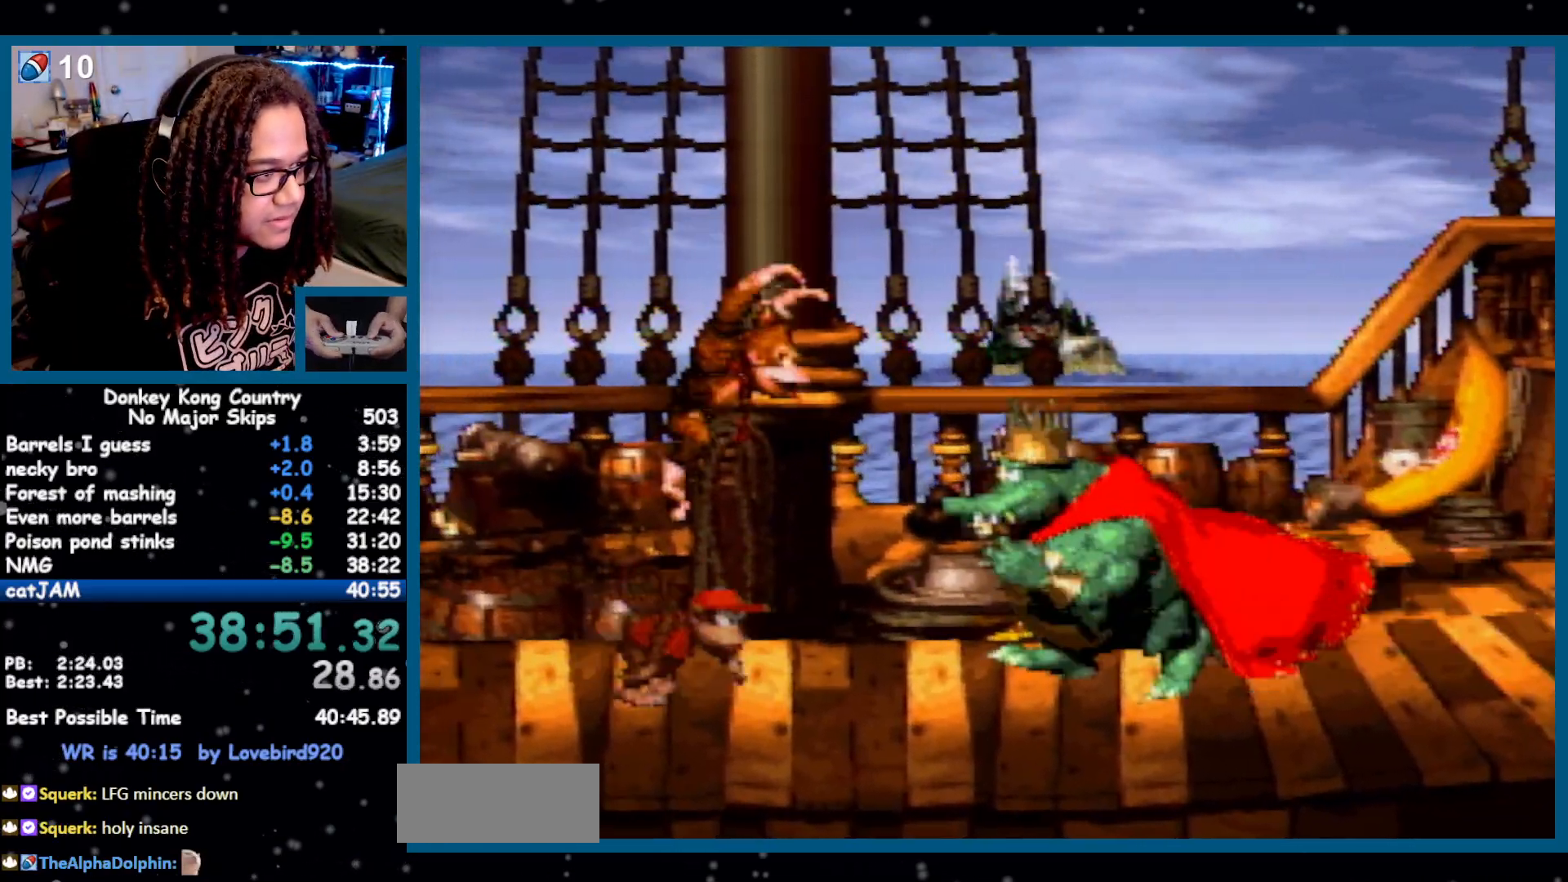
{"dt_ms": 500, "buttons": ["Y", "DPAD_LEFT"], "events": [[200, "DPAD_RIGHT", "up"], [233, "B", "up"], [300, "DPAD_LEFT", "down"]]}
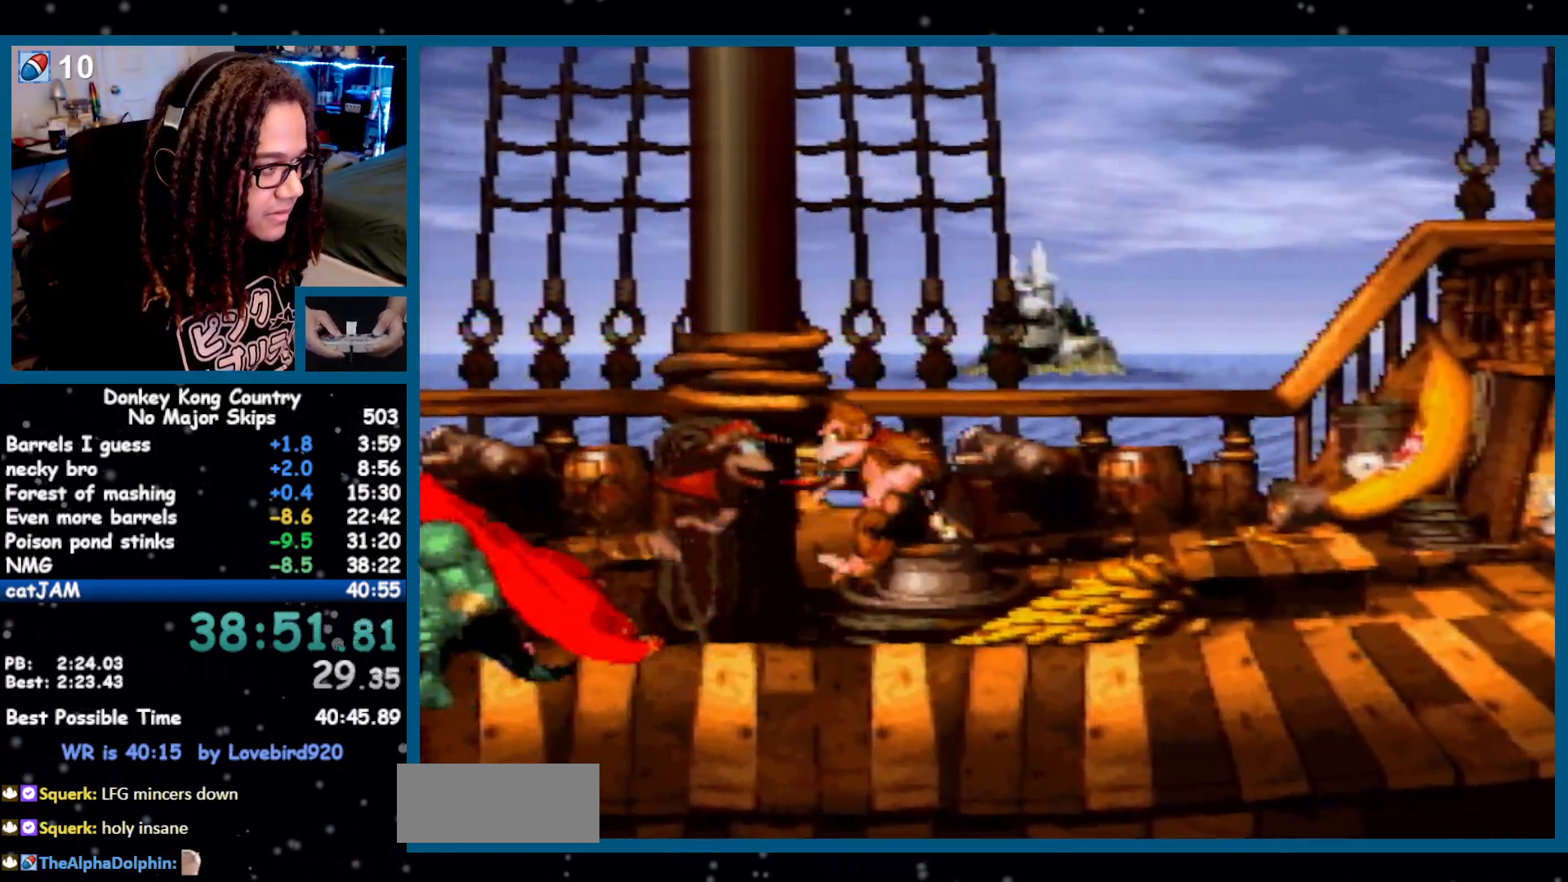
{"dt_ms": 500, "buttons": ["Y"], "events": [[483, "DPAD_LEFT", "up"]]}
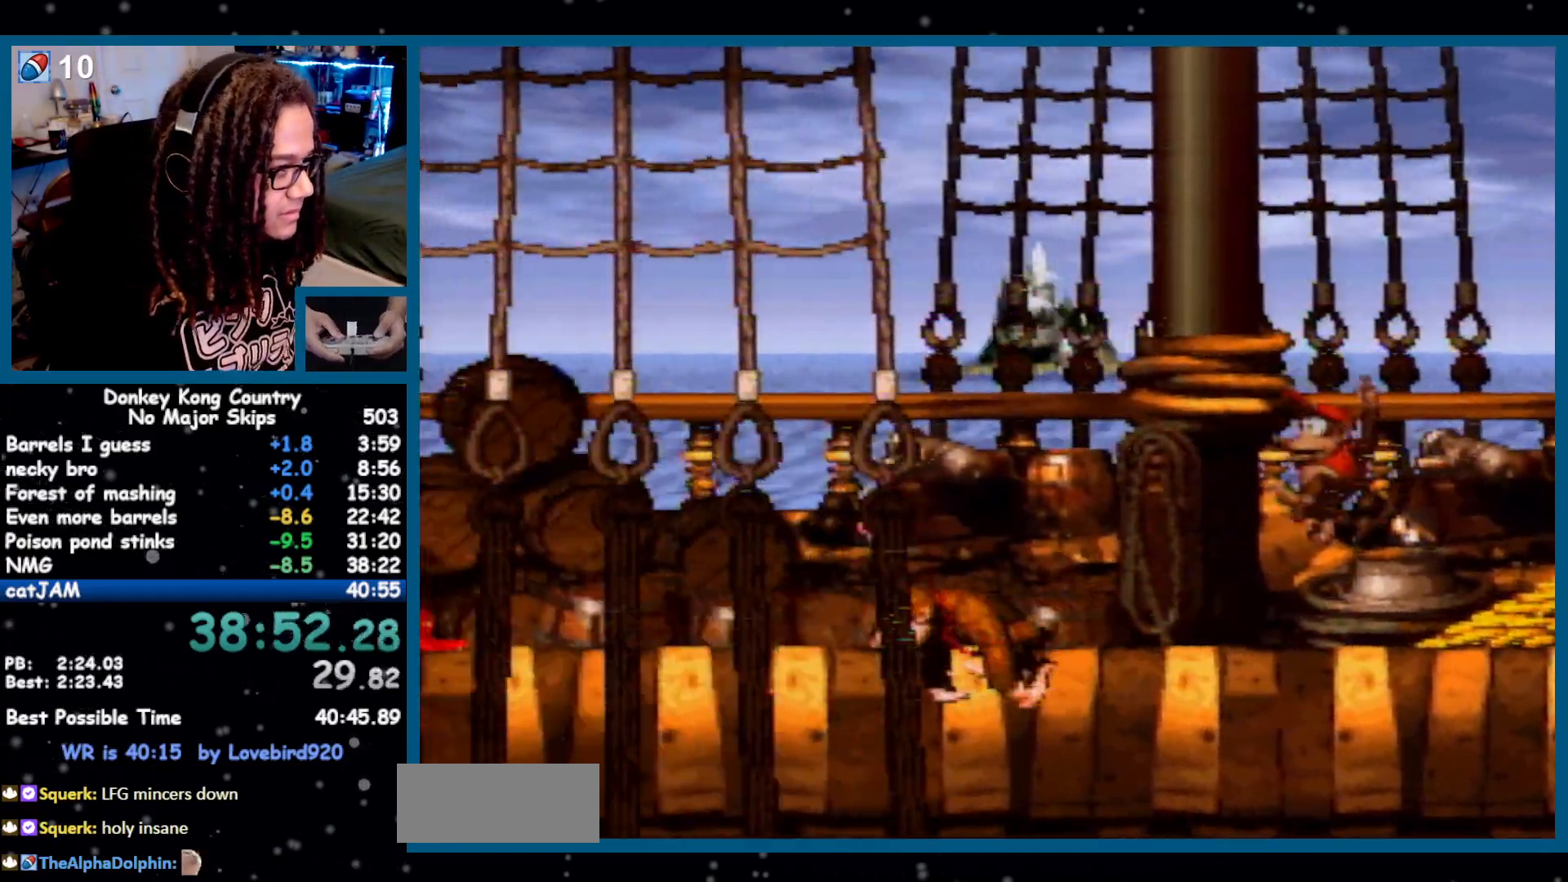
{"dt_ms": 1000, "buttons": ["B", "Y", "DPAD_LEFT"]}
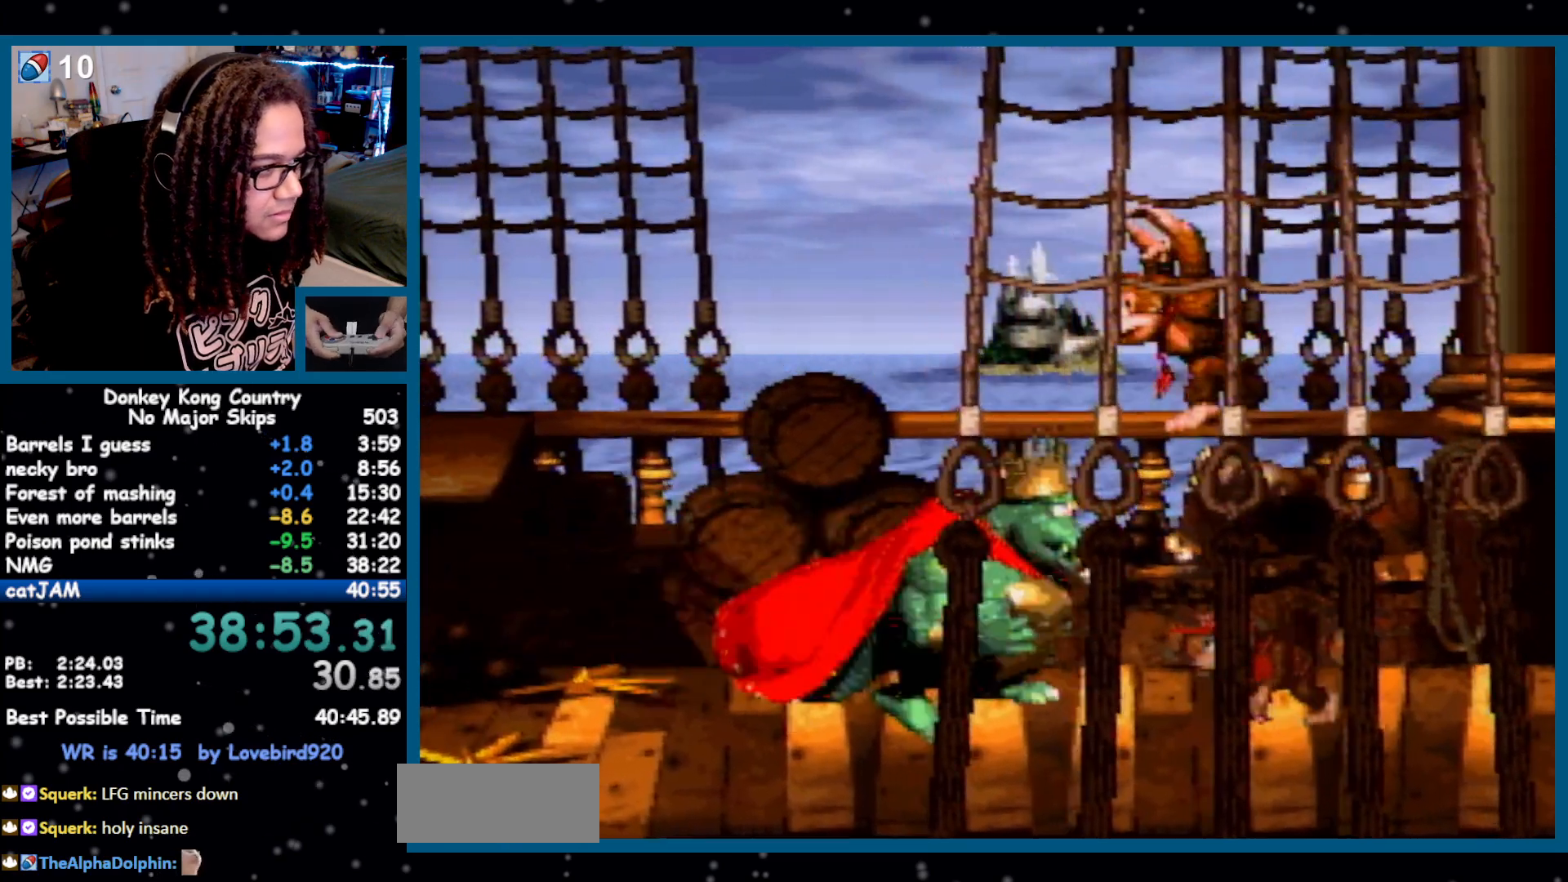
{"dt_ms": 1000, "buttons": ["Y", "DPAD_RIGHT"]}
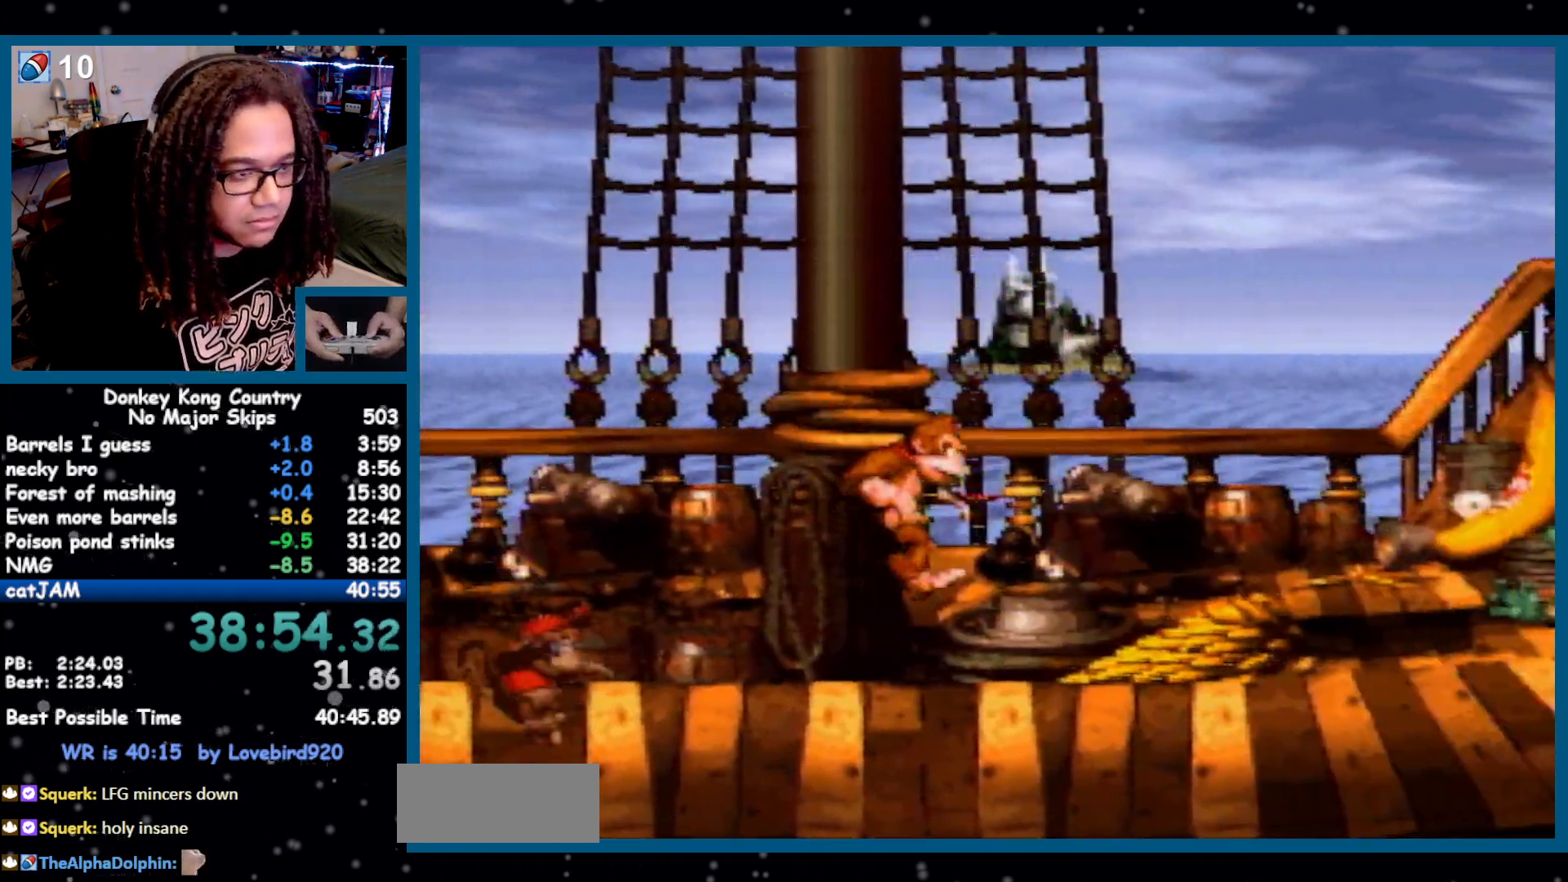
{"dt_ms": 500, "buttons": ["B", "Y", "DPAD_RIGHT"], "events": [[300, "DPAD_RIGHT", "up"], [350, "DPAD_RIGHT", "down"], [383, "B", "down"]]}
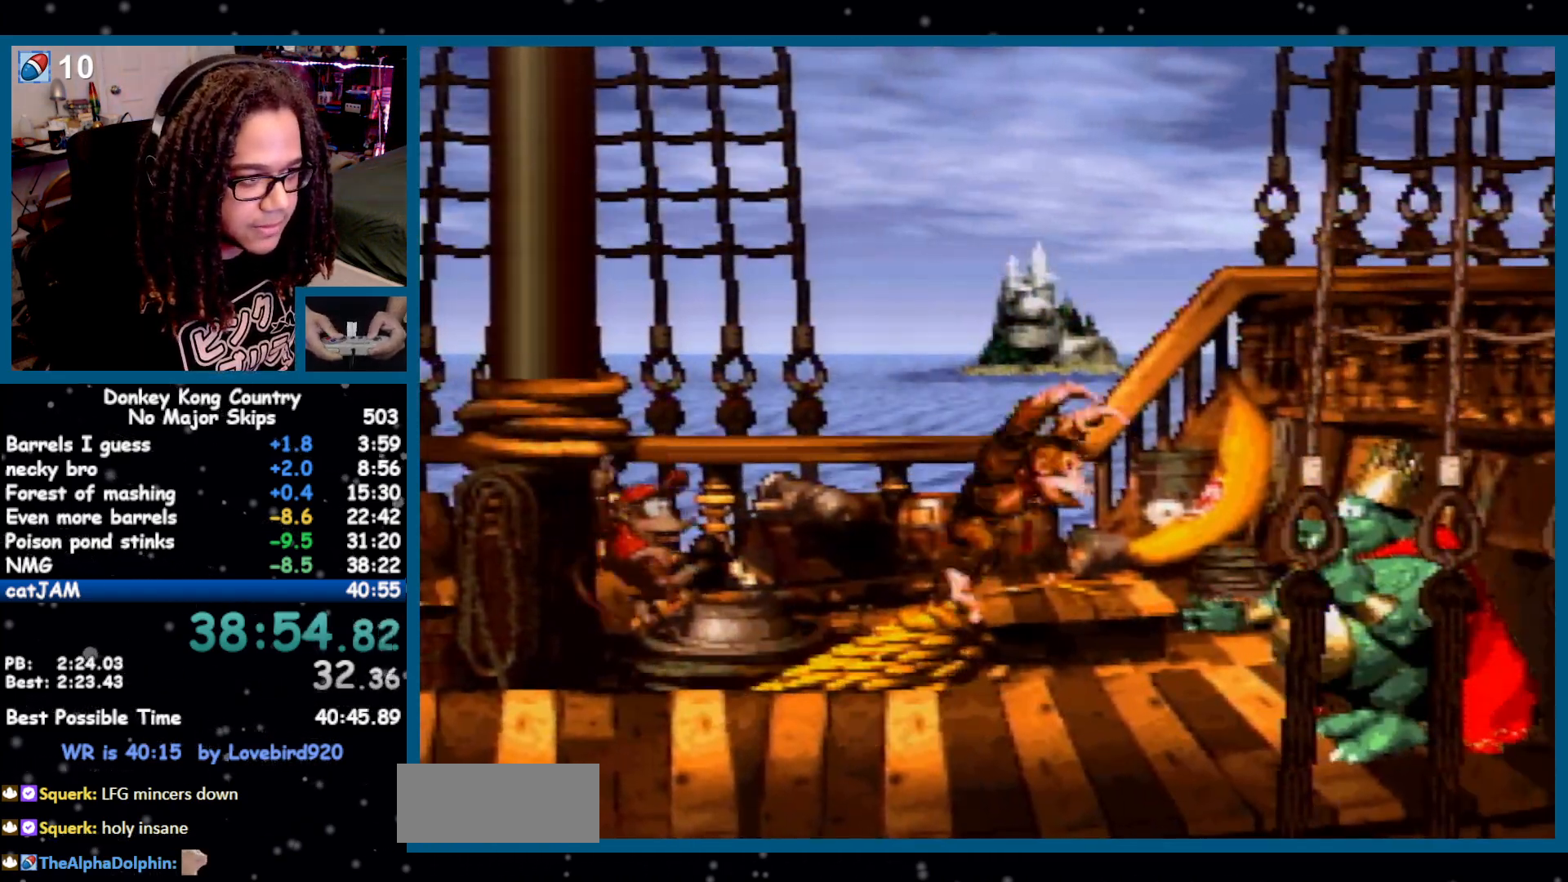
{"dt_ms": 500, "buttons": ["Y", "DPAD_LEFT"], "events": [[150, "B", "up"], [267, "DPAD_RIGHT", "up"], [367, "DPAD_LEFT", "down"]]}
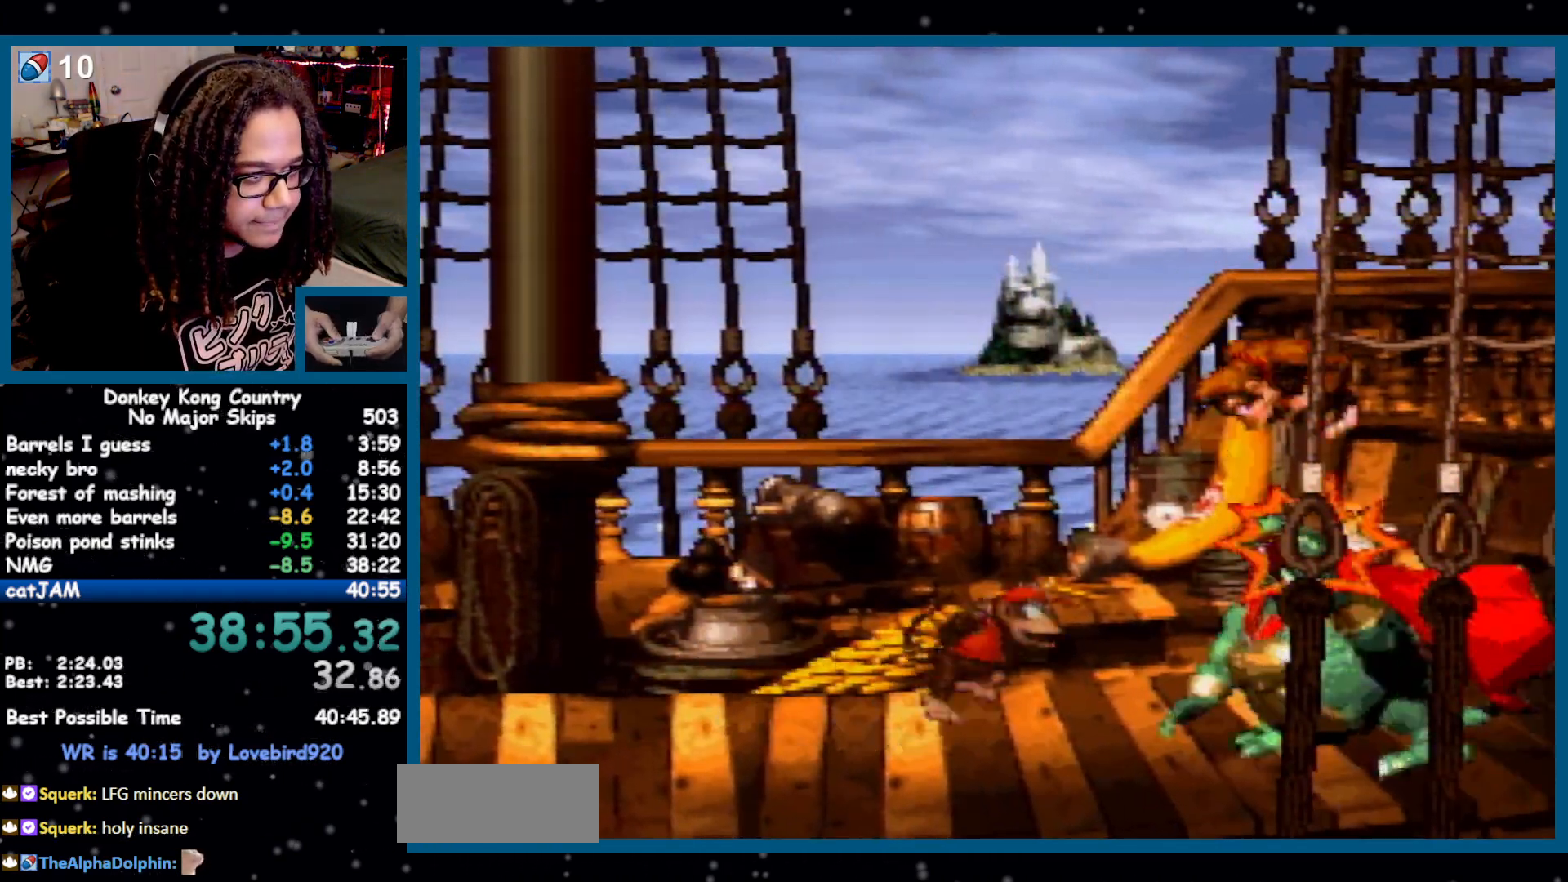
{"dt_ms": 500, "buttons": ["Y"], "events": [[367, "DPAD_LEFT", "up"]]}
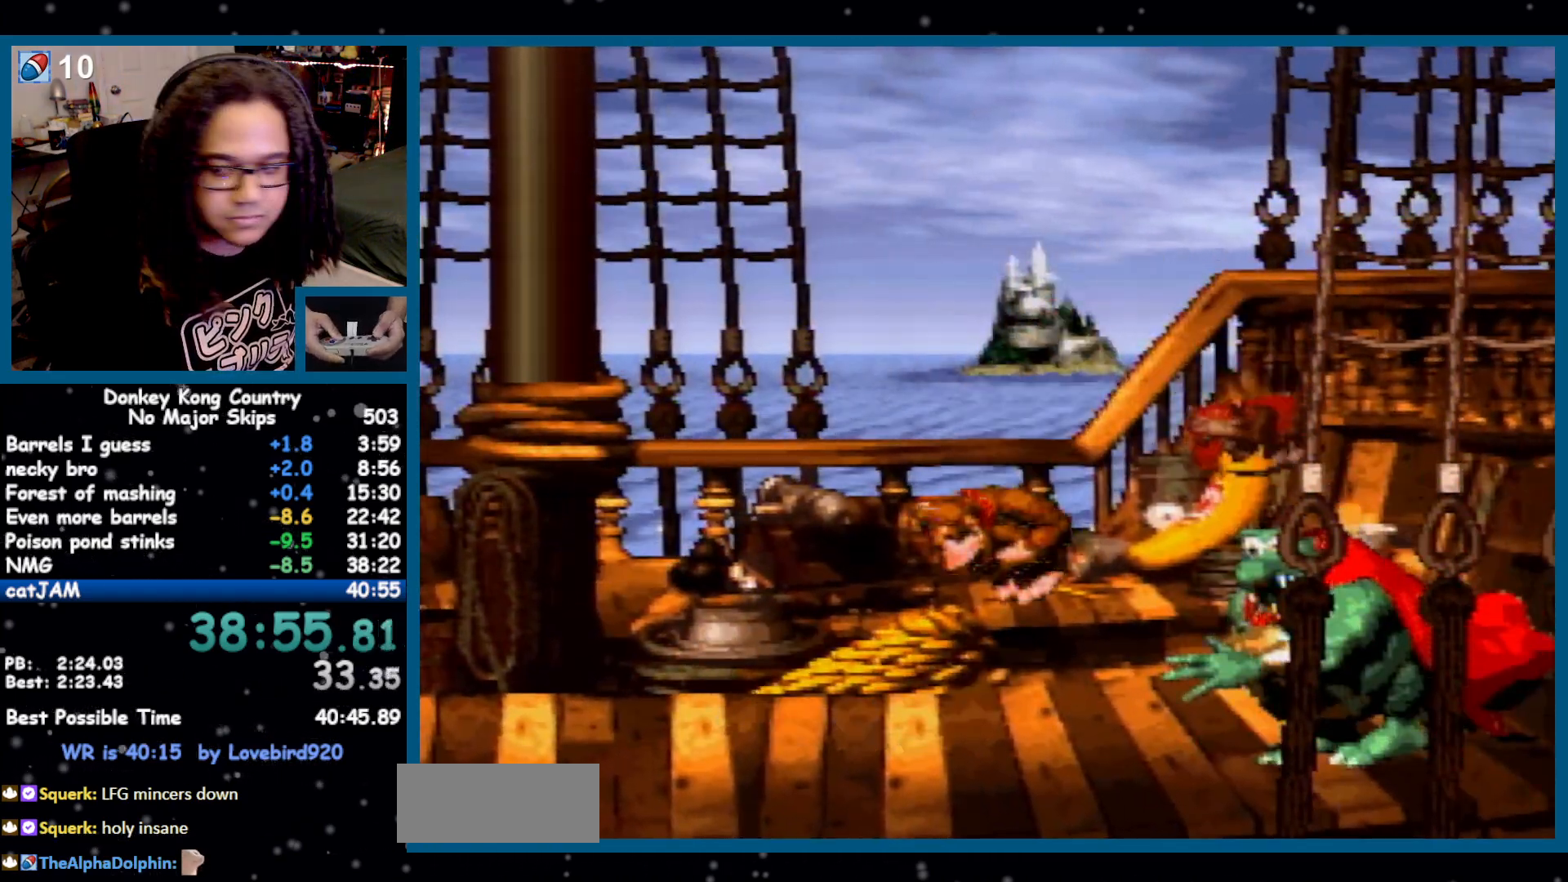
{"dt_ms": 500, "buttons": ["Y"], "events": [[150, "DPAD_DOWN", "down"], [300, "DPAD_DOWN", "up"], [367, "DPAD_DOWN", "down"], [483, "DPAD_DOWN", "up"]]}
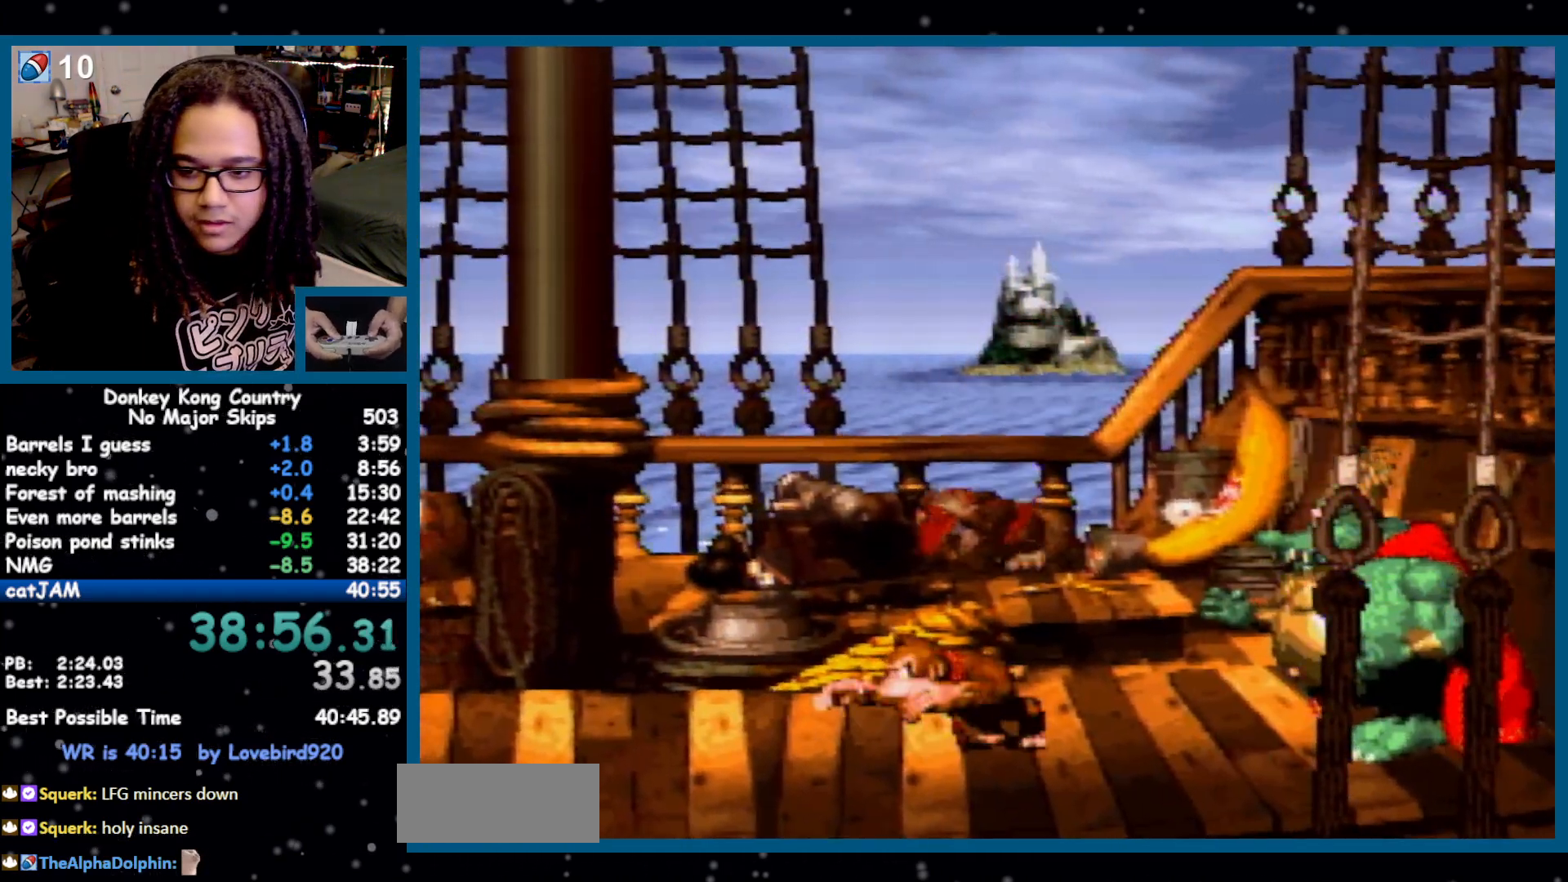
{"dt_ms": 500, "buttons": ["Y", "DPAD_DOWN"], "events": [[83, "DPAD_DOWN", "down"], [183, "DPAD_DOWN", "up"], [300, "DPAD_DOWN", "down"], [383, "DPAD_DOWN", "up"], [483, "DPAD_DOWN", "down"]]}
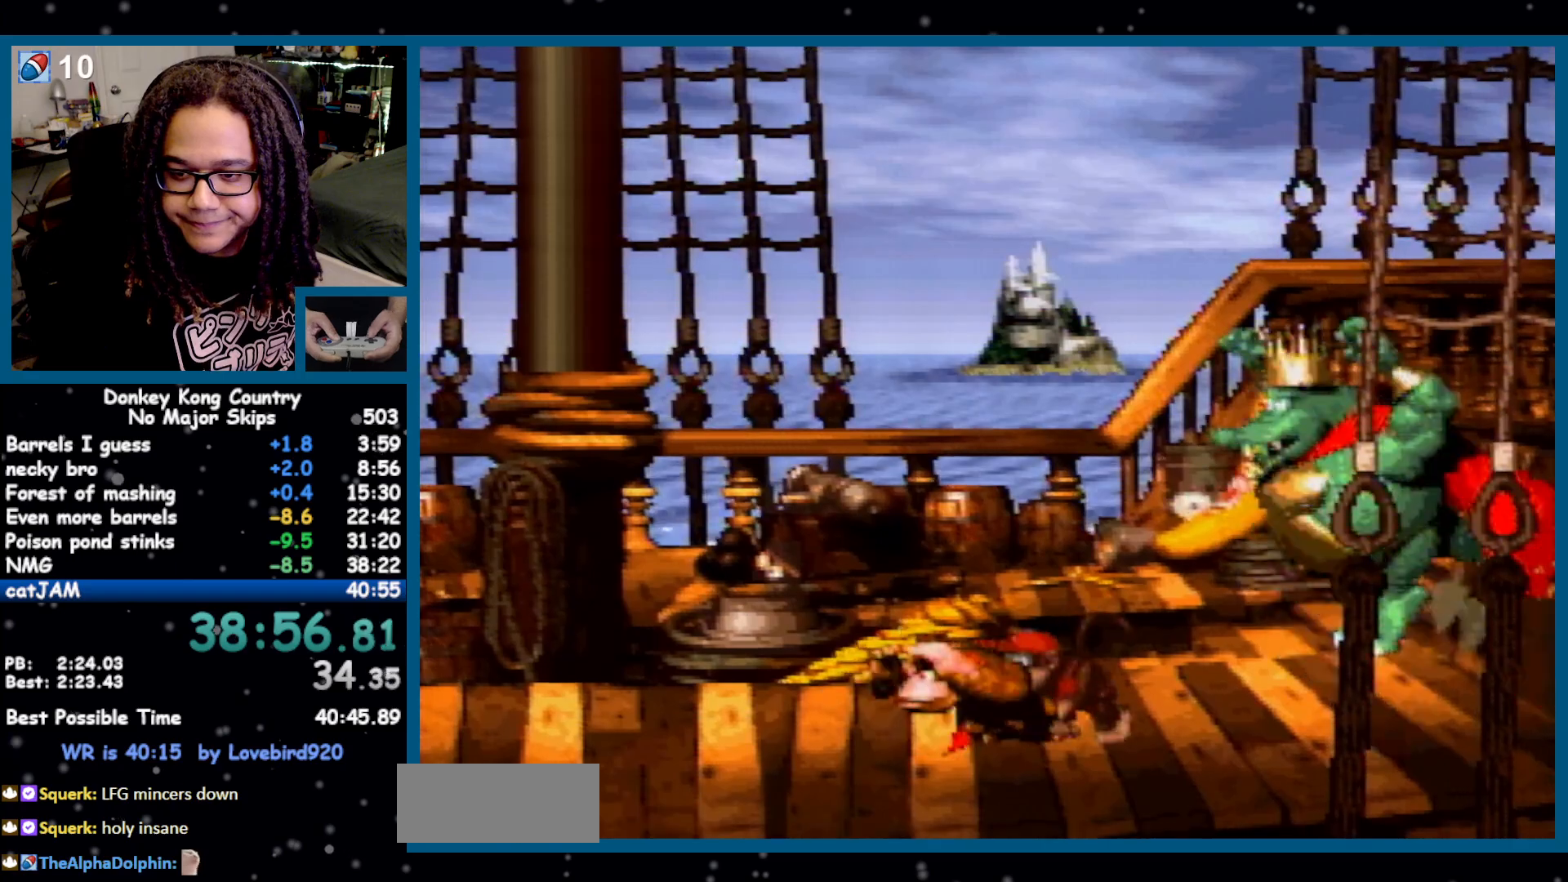
{"dt_ms": 500, "buttons": ["Y", "DPAD_DOWN"], "events": [[83, "DPAD_DOWN", "up"], [200, "DPAD_DOWN", "down"], [300, "DPAD_DOWN", "up"], [433, "DPAD_DOWN", "down"]]}
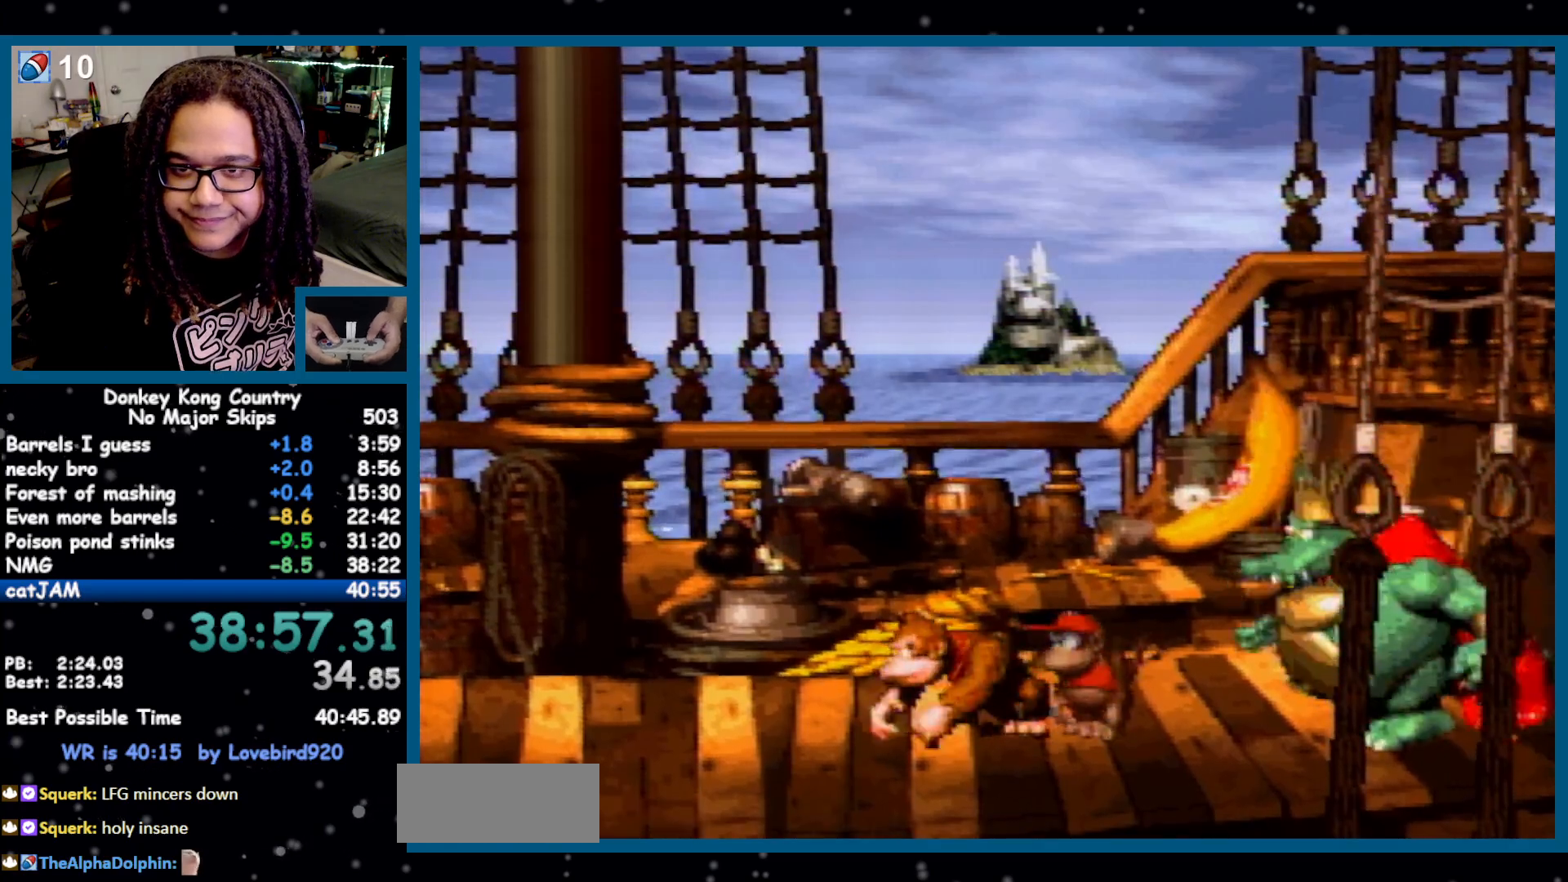
{"dt_ms": 500, "buttons": ["Y", "DPAD_DOWN"], "events": [[50, "DPAD_DOWN", "up"], [167, "DPAD_DOWN", "down"], [300, "DPAD_DOWN", "up"], [417, "DPAD_DOWN", "down"]]}
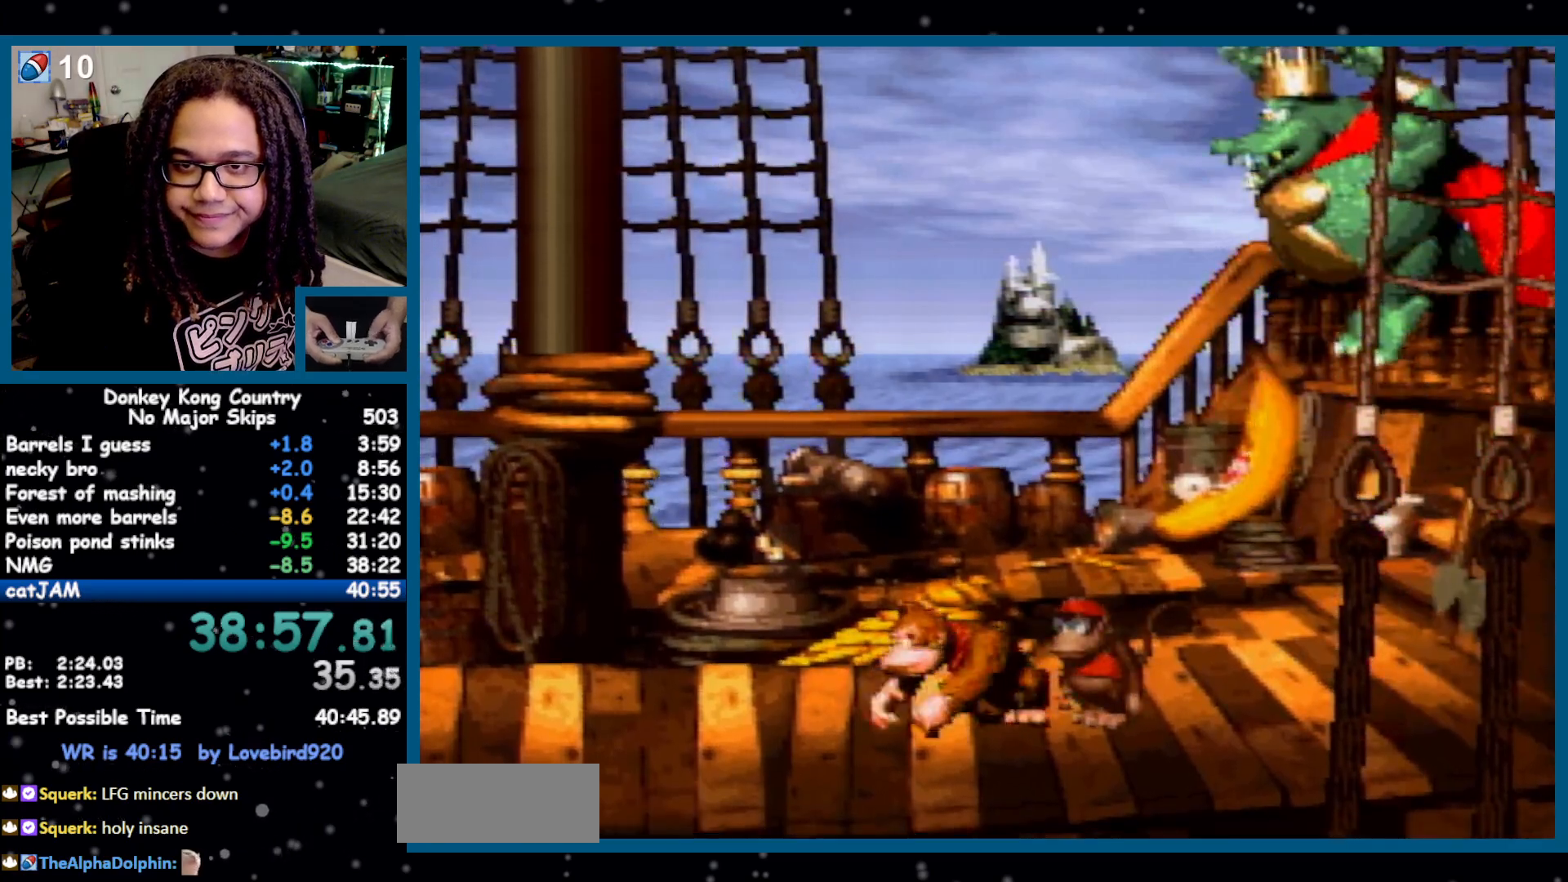
{"dt_ms": 500, "buttons": ["Y"], "events": [[33, "DPAD_DOWN", "up"], [150, "DPAD_DOWN", "down"], [267, "DPAD_DOWN", "up"]]}
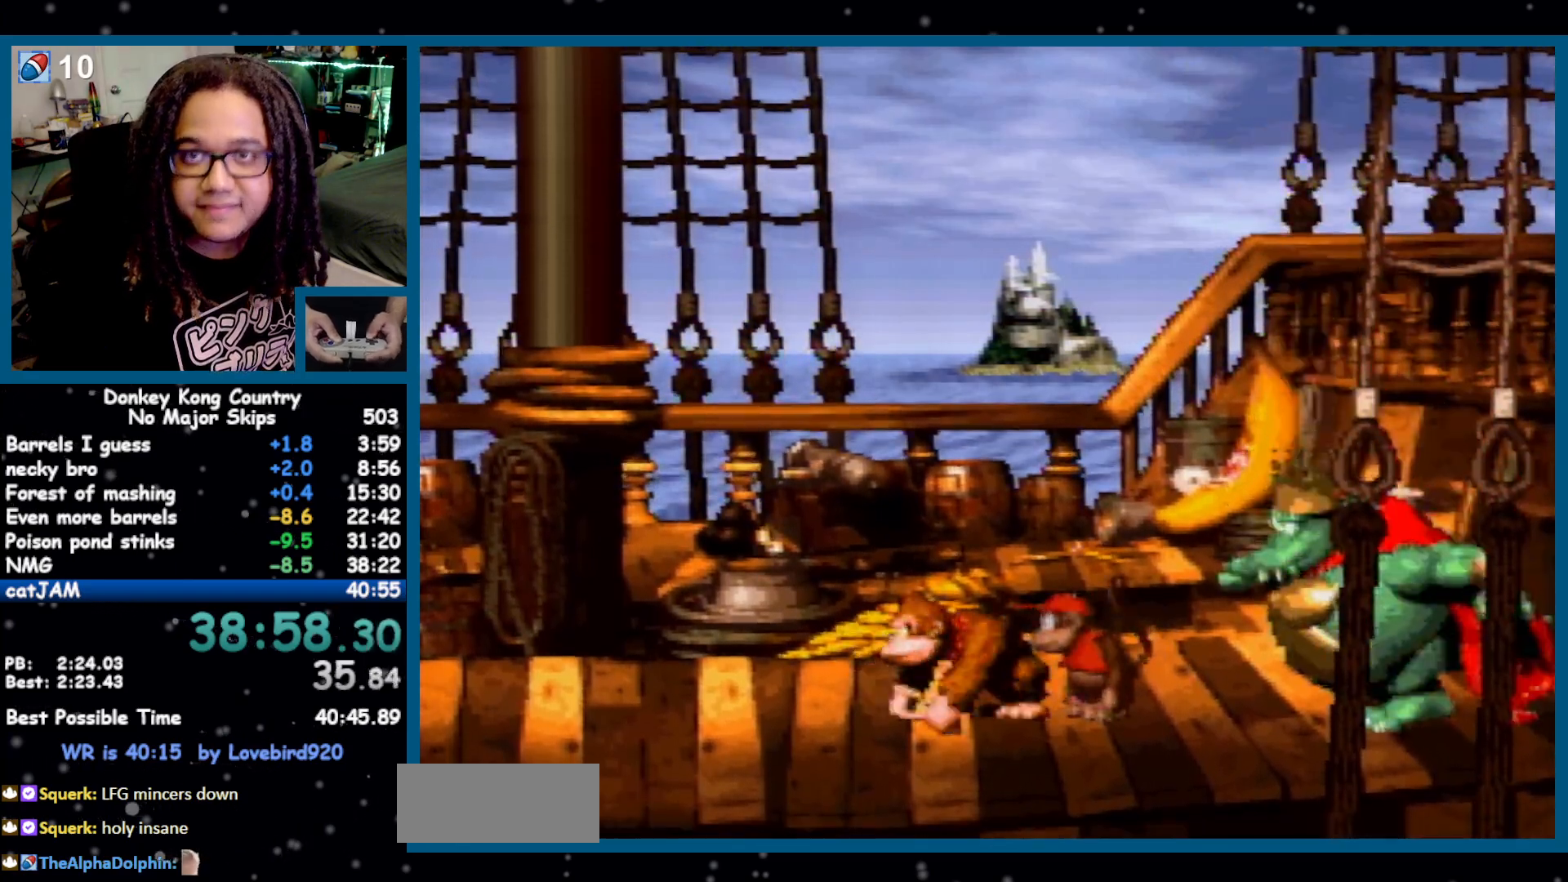
{"dt_ms": 500, "buttons": ["Y", "DPAD_LEFT"], "events": [[383, "Y", "up"], [450, "Y", "down"], [483, "DPAD_LEFT", "down"]]}
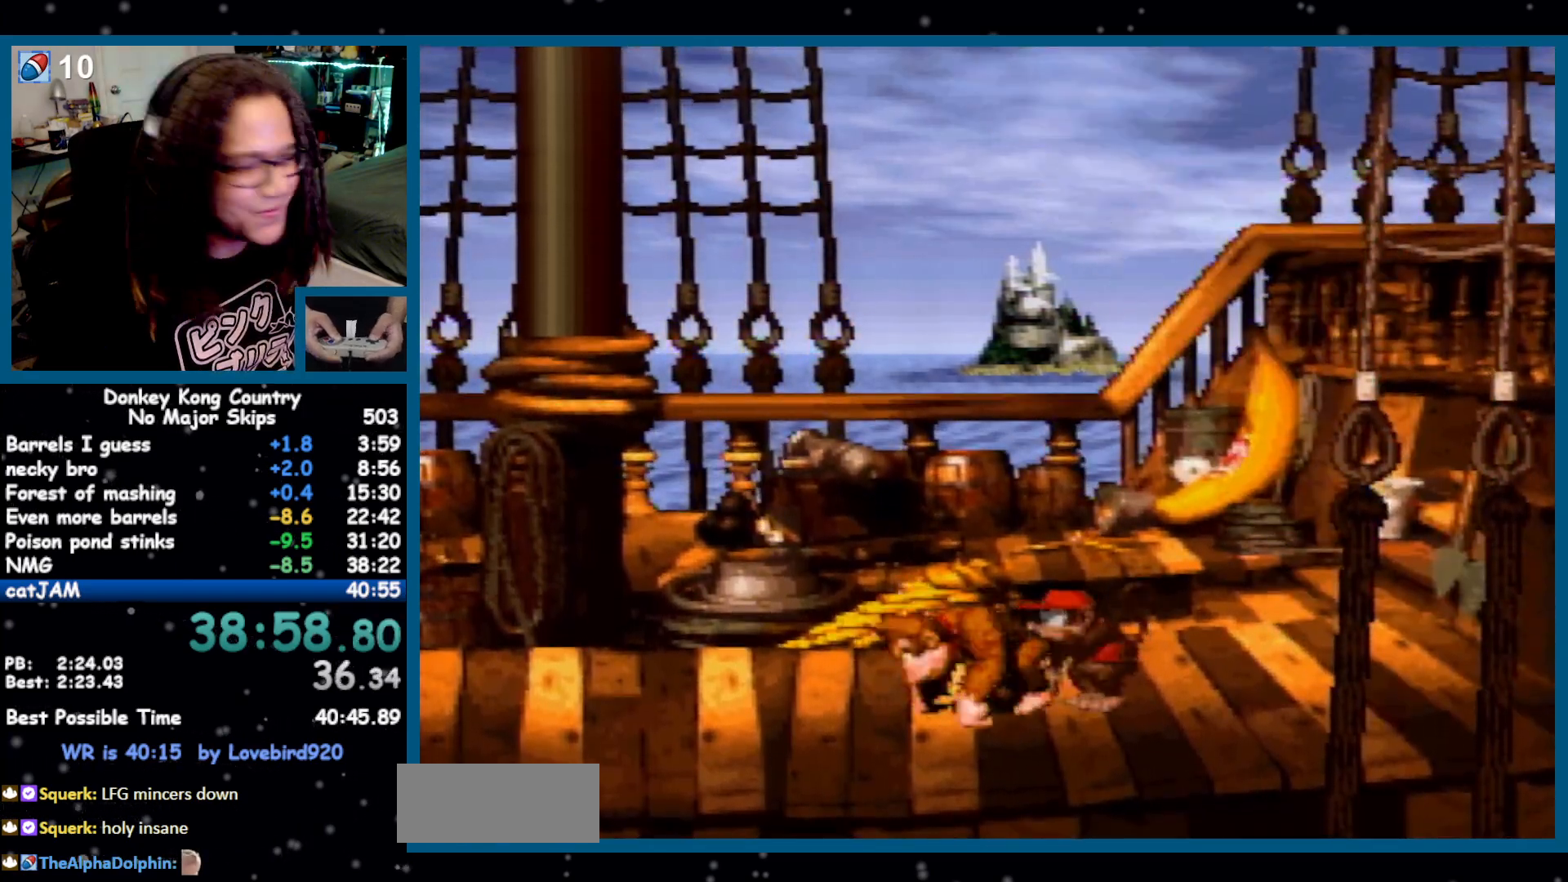
{"dt_ms": 500, "buttons": ["Y"], "events": [[50, "B", "down"], [183, "B", "up"], [400, "DPAD_LEFT", "up"]]}
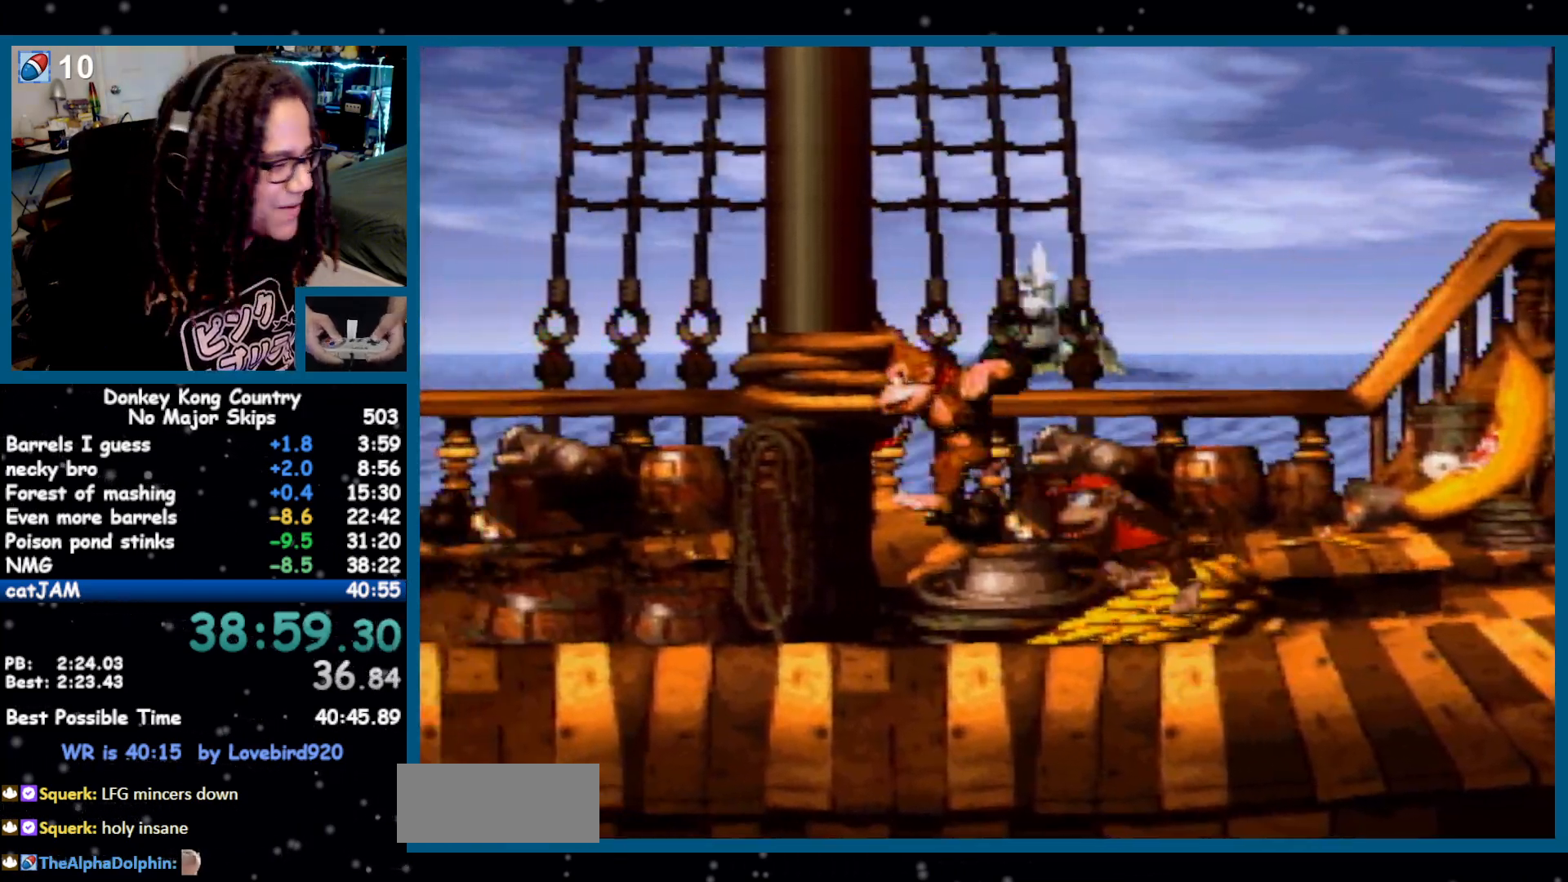
{"dt_ms": 500, "buttons": ["Y", "DPAD_LEFT"], "events": [[150, "DPAD_LEFT", "down"], [367, "DPAD_LEFT", "up"], [483, "DPAD_LEFT", "down"]]}
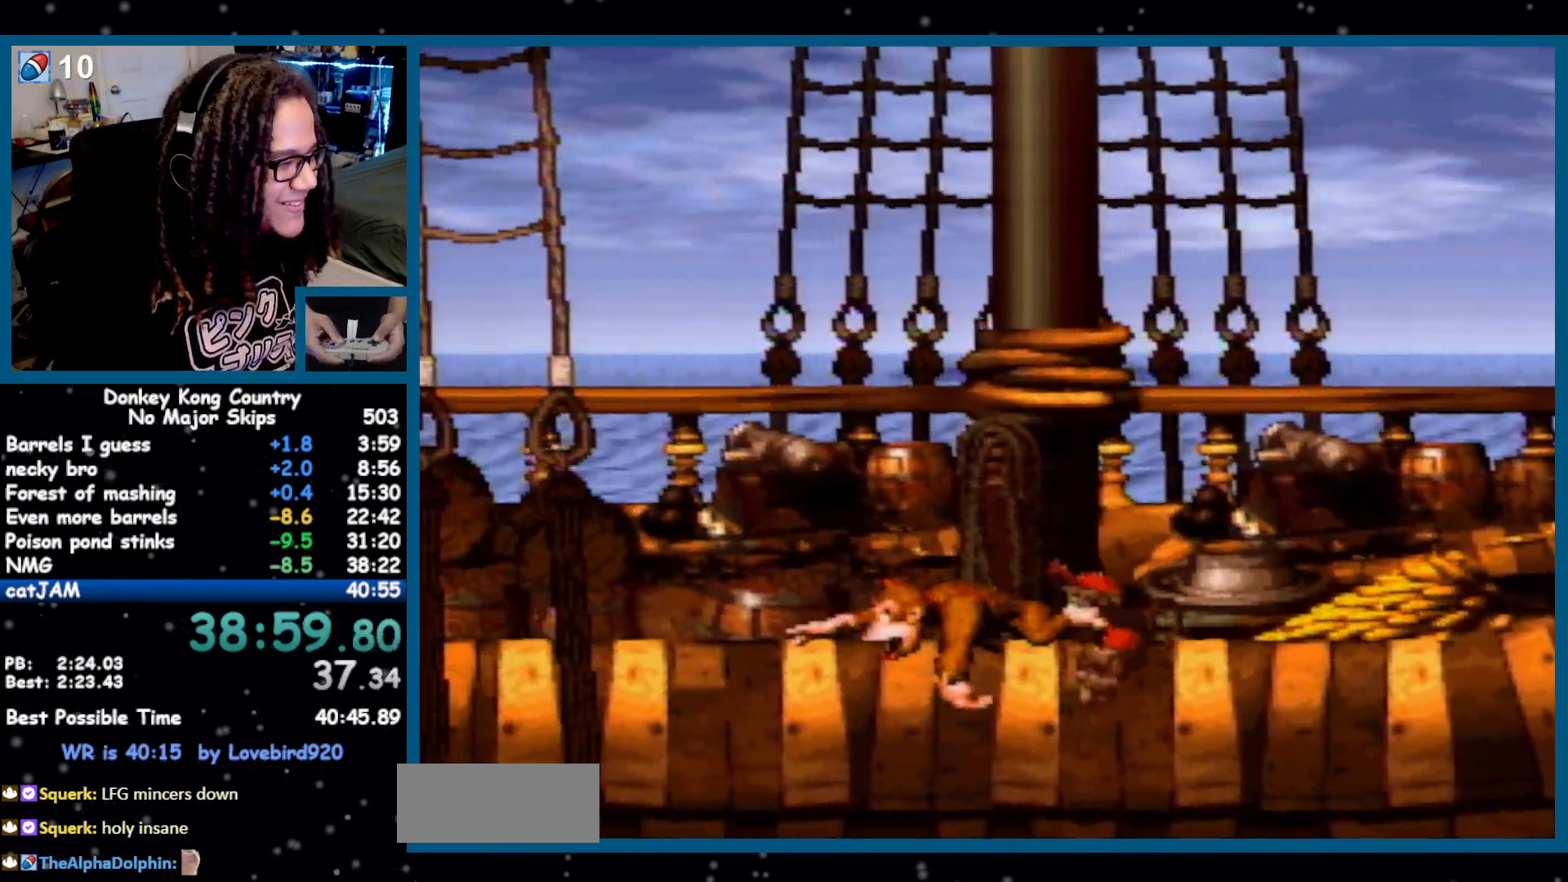
{"dt_ms": 500, "buttons": ["Y", "DPAD_LEFT"], "events": [[183, "DPAD_LEFT", "up"], [367, "DPAD_LEFT", "down"]]}
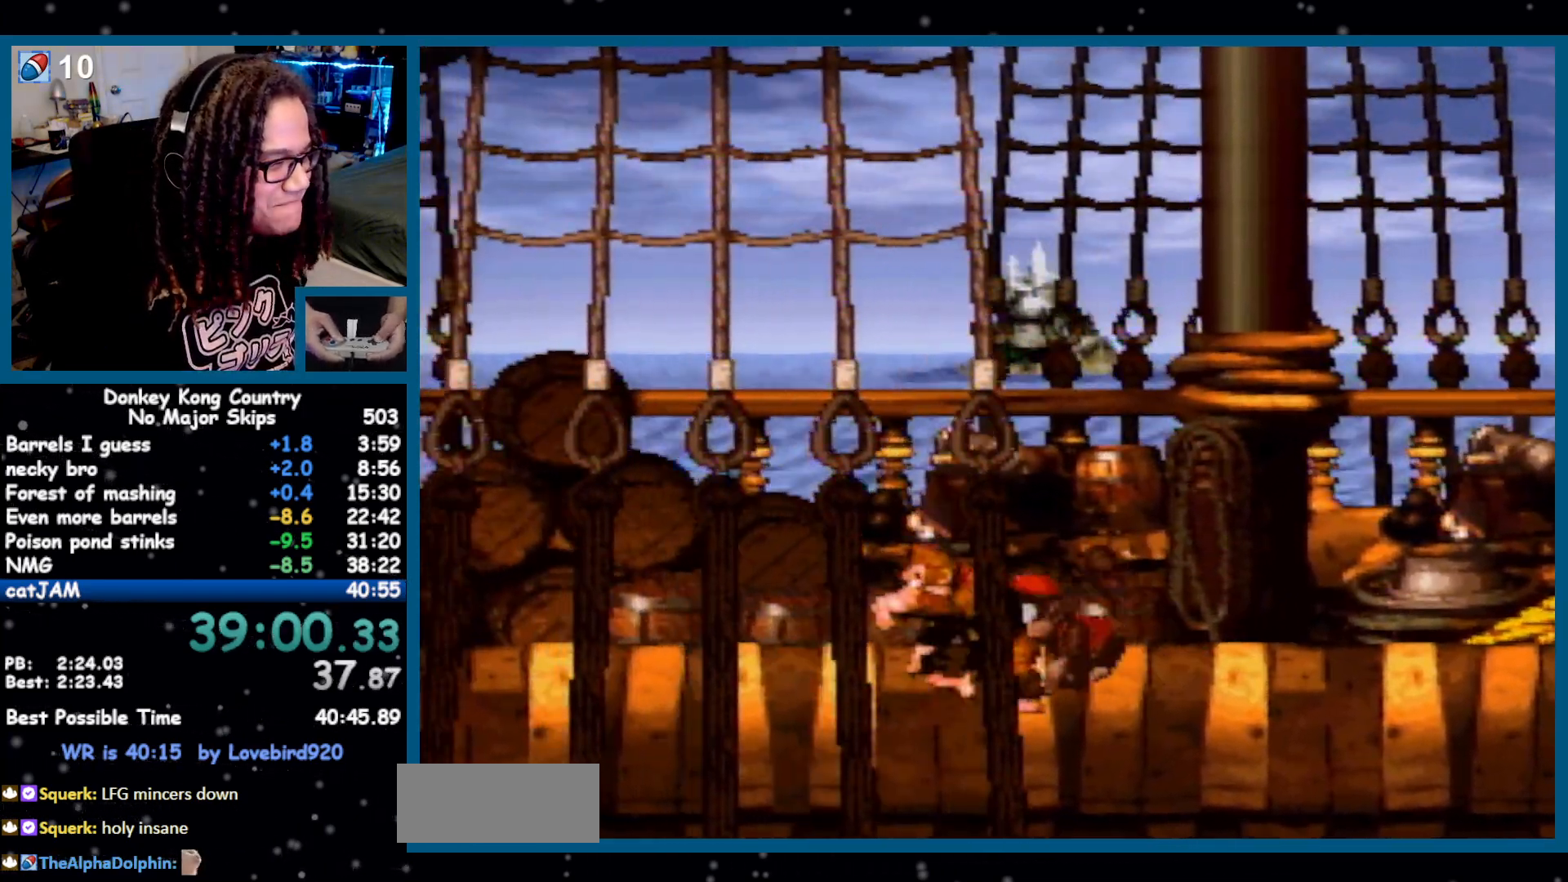
{"dt_ms": 500, "buttons": ["Y"], "events": [[50, "DPAD_LEFT", "up"], [367, "DPAD_RIGHT", "down"], [500, "DPAD_RIGHT", "up"]]}
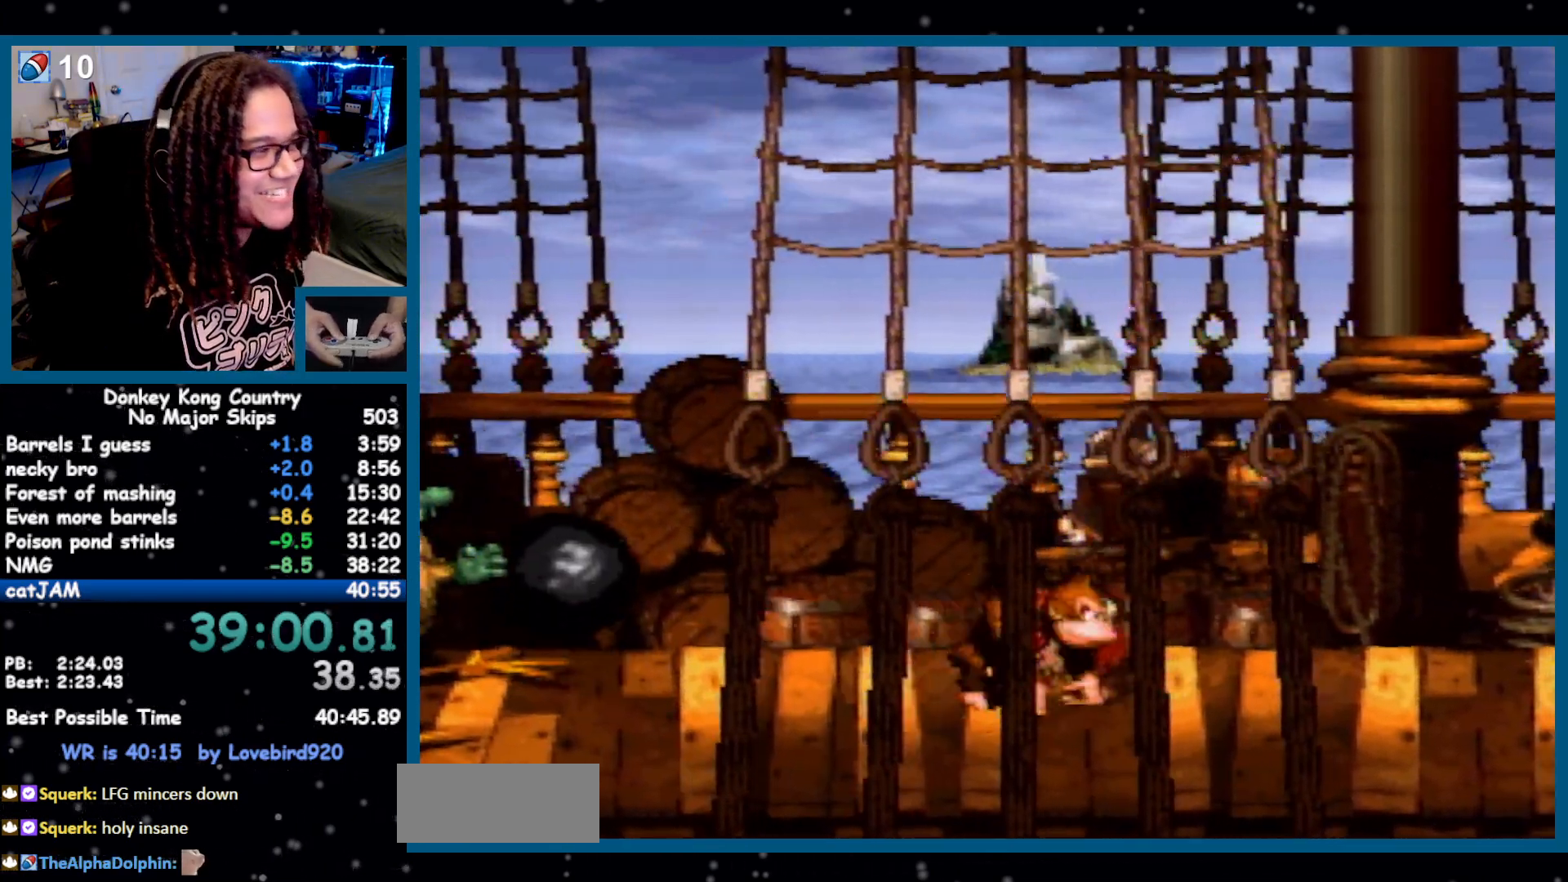
{"dt_ms": 500, "buttons": ["Y"], "events": [[283, "DPAD_RIGHT", "down"], [383, "DPAD_RIGHT", "up"]]}
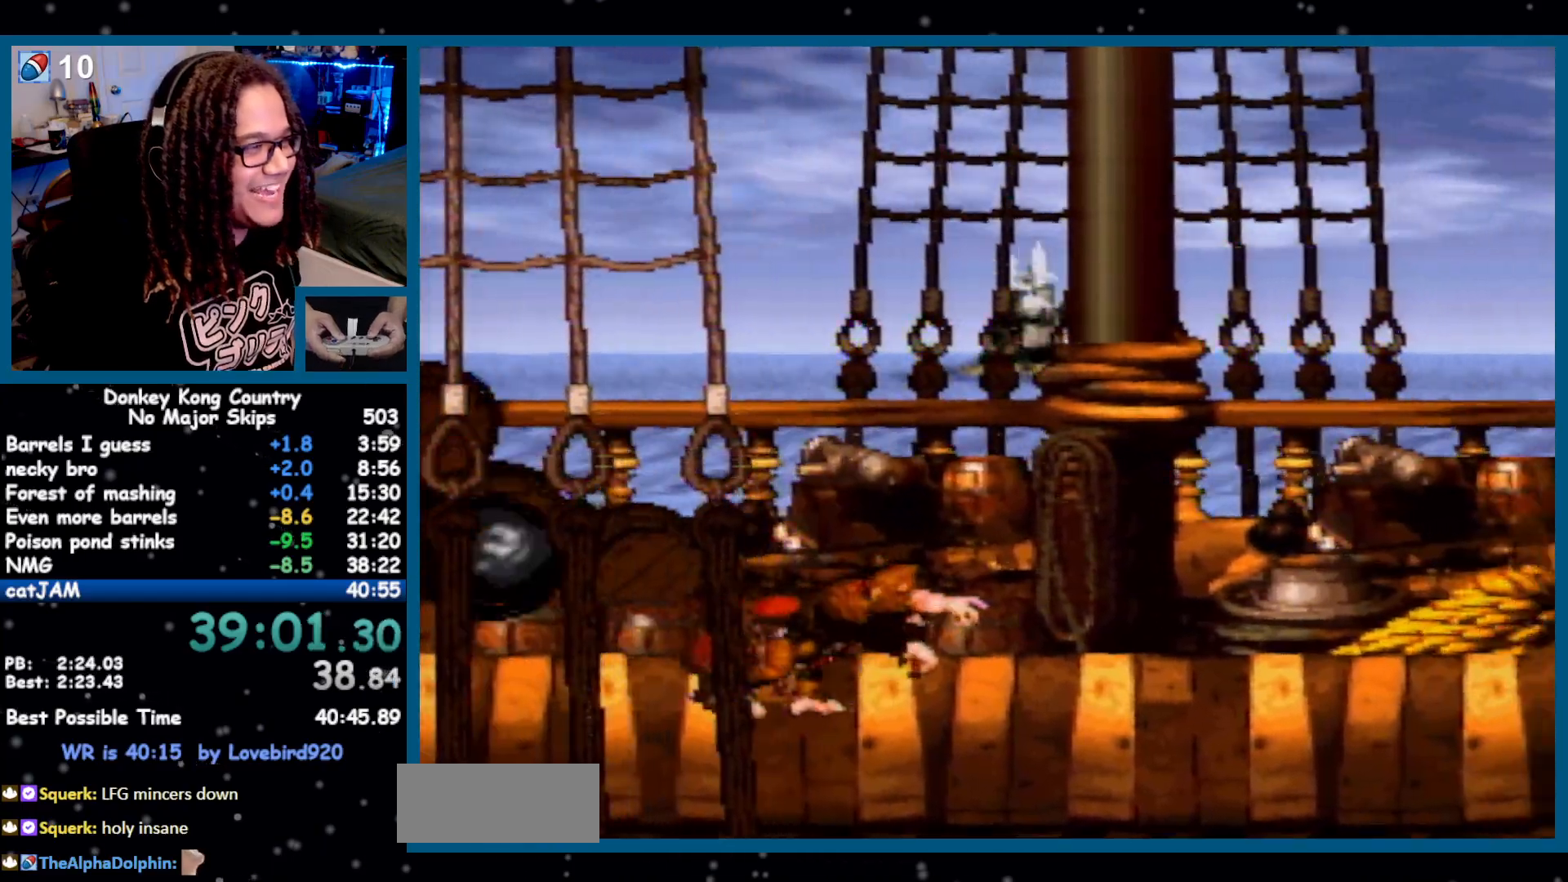
{"dt_ms": 500, "buttons": ["Y"], "events": [[283, "DPAD_RIGHT", "down"], [383, "DPAD_RIGHT", "up"]]}
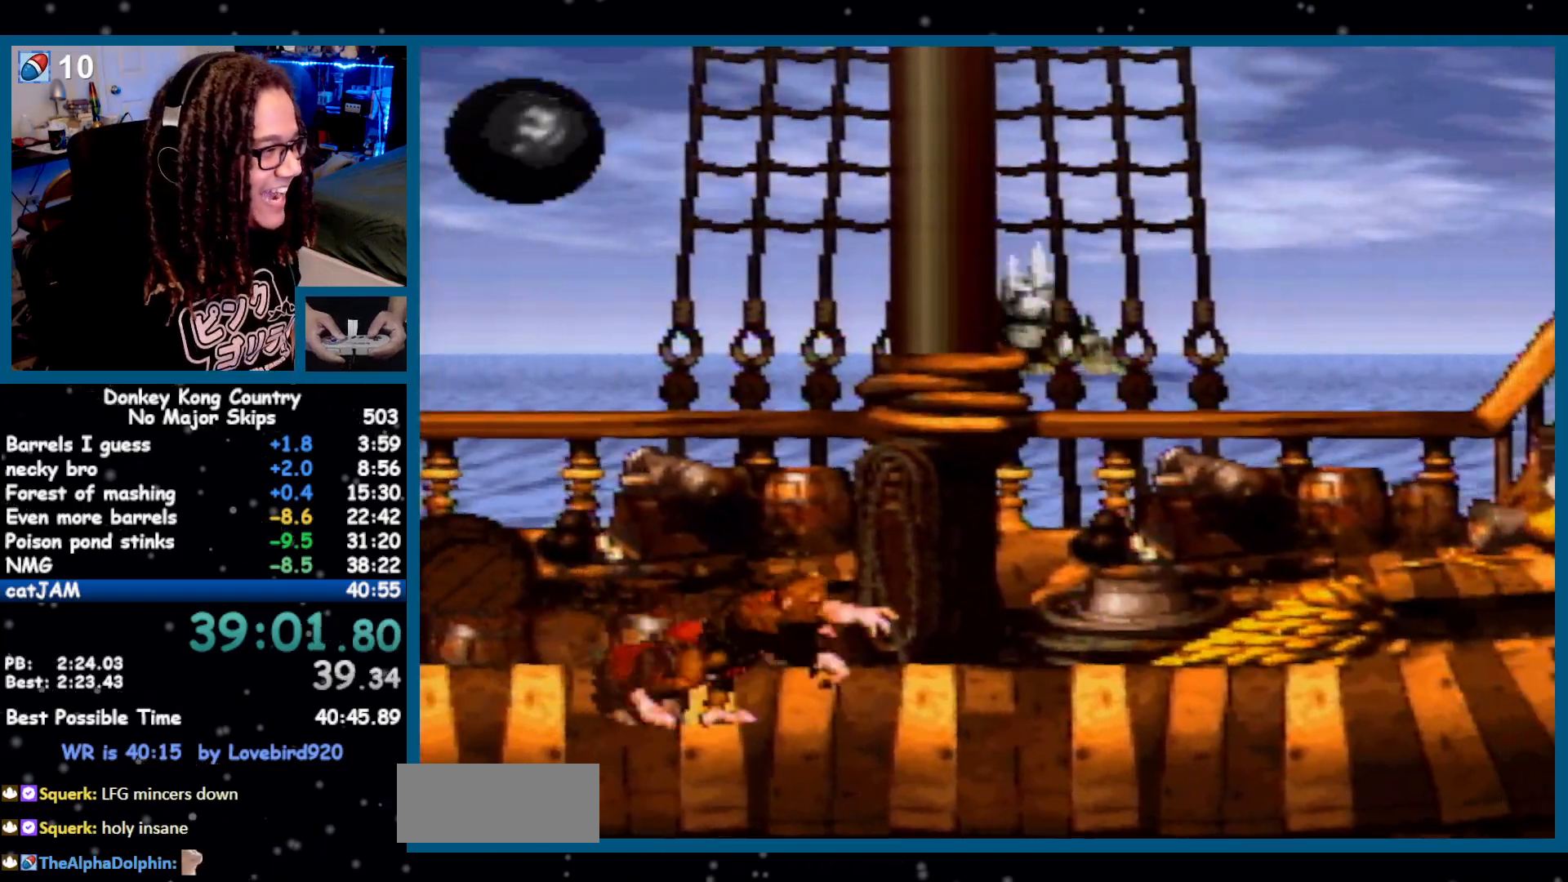
{"dt_ms": 500, "buttons": ["Y", "DPAD_LEFT"], "events": [[33, "B", "down"], [133, "DPAD_LEFT", "down"], [433, "B", "up"]]}